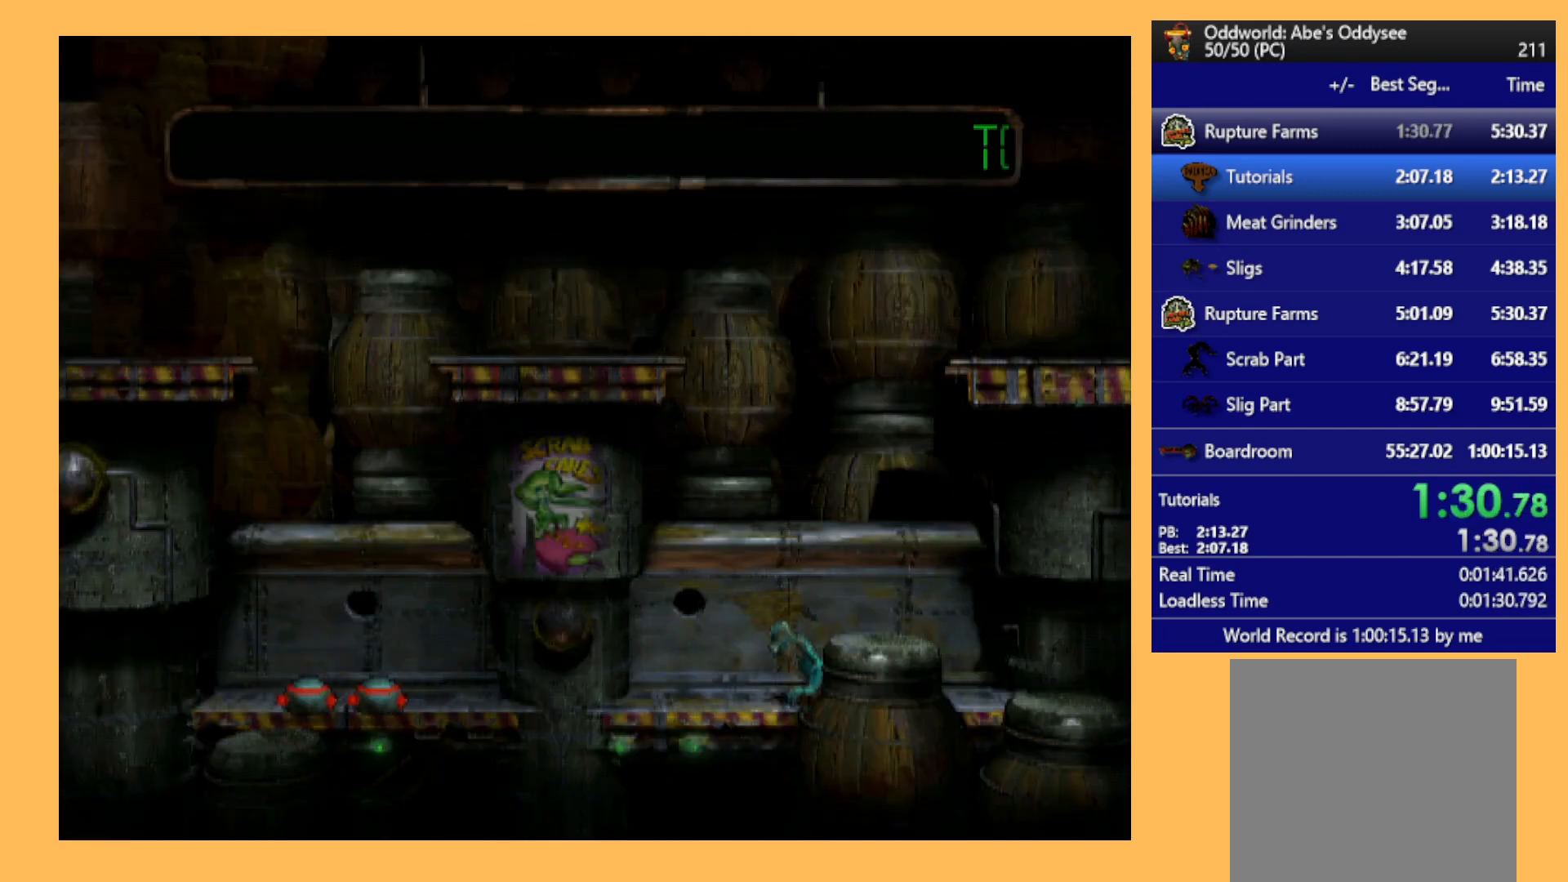
Gameplay with a controller (Xbox layout); each line is a JSON object with the inputs held at the frame after it. "events" lists button and stick changes between this image and that frame as [ms after this image, input, new state], when the widget could be followed in between. Not read: right_stick.
{"buttons": ["R1"], "left_stick": "center", "events": [[267, "DPAD_UP", "up"], [267, "R1", "down"]]}
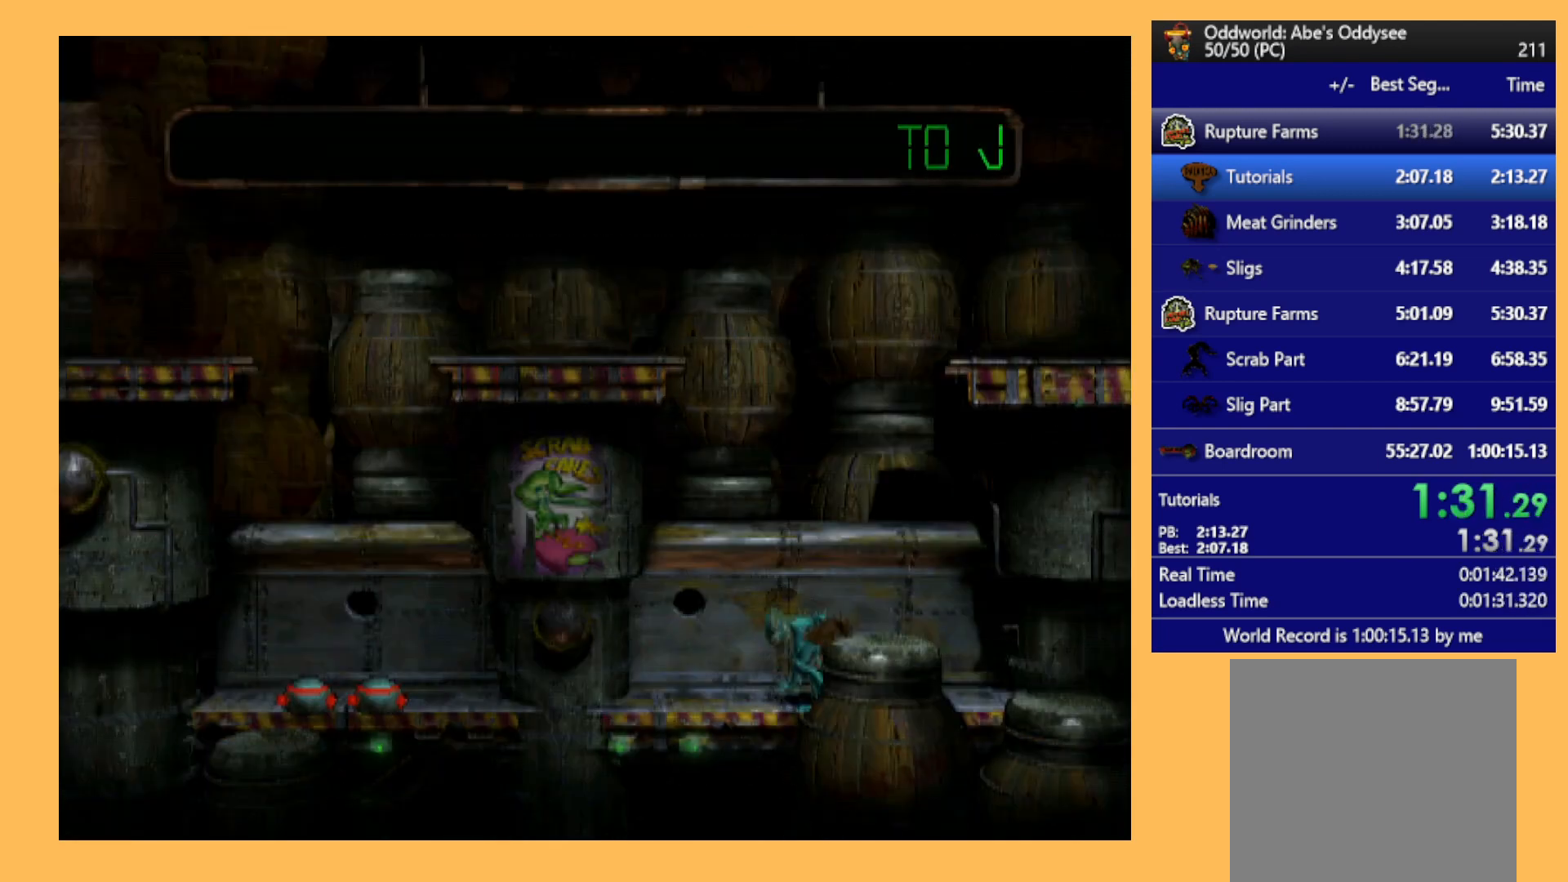
{"buttons": ["R1", "DPAD_UP"], "left_stick": "center", "events": [[33, "DPAD_RIGHT", "down"], [300, "Y", "down"], [333, "DPAD_UP", "down"], [500, "DPAD_RIGHT", "up"], [500, "Y", "up"]]}
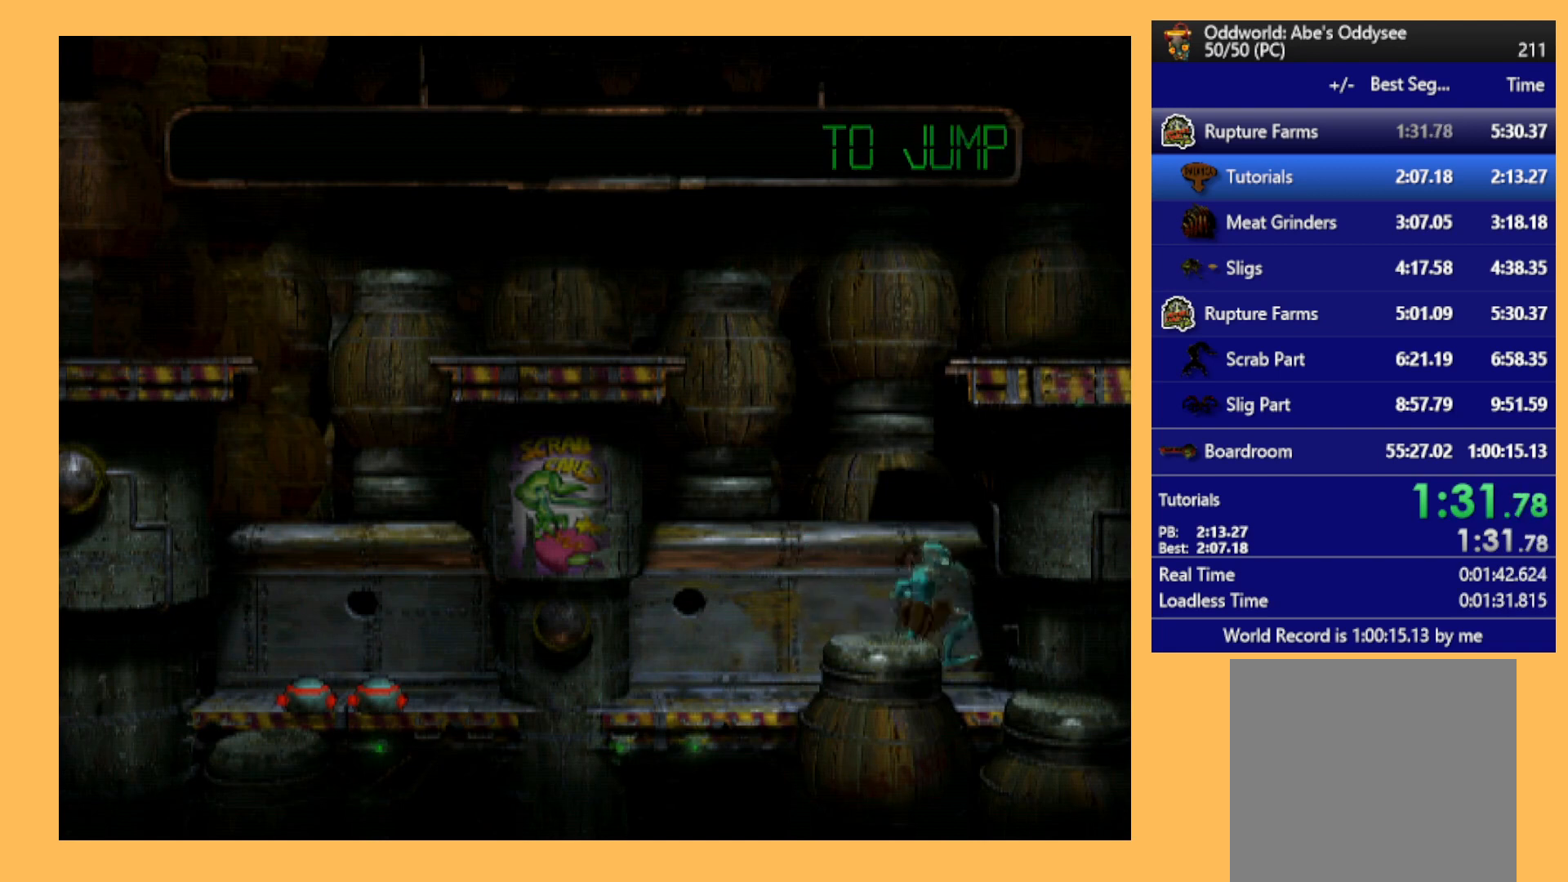
{"buttons": ["R1"], "left_stick": "center", "events": [[367, "DPAD_UP", "up"]]}
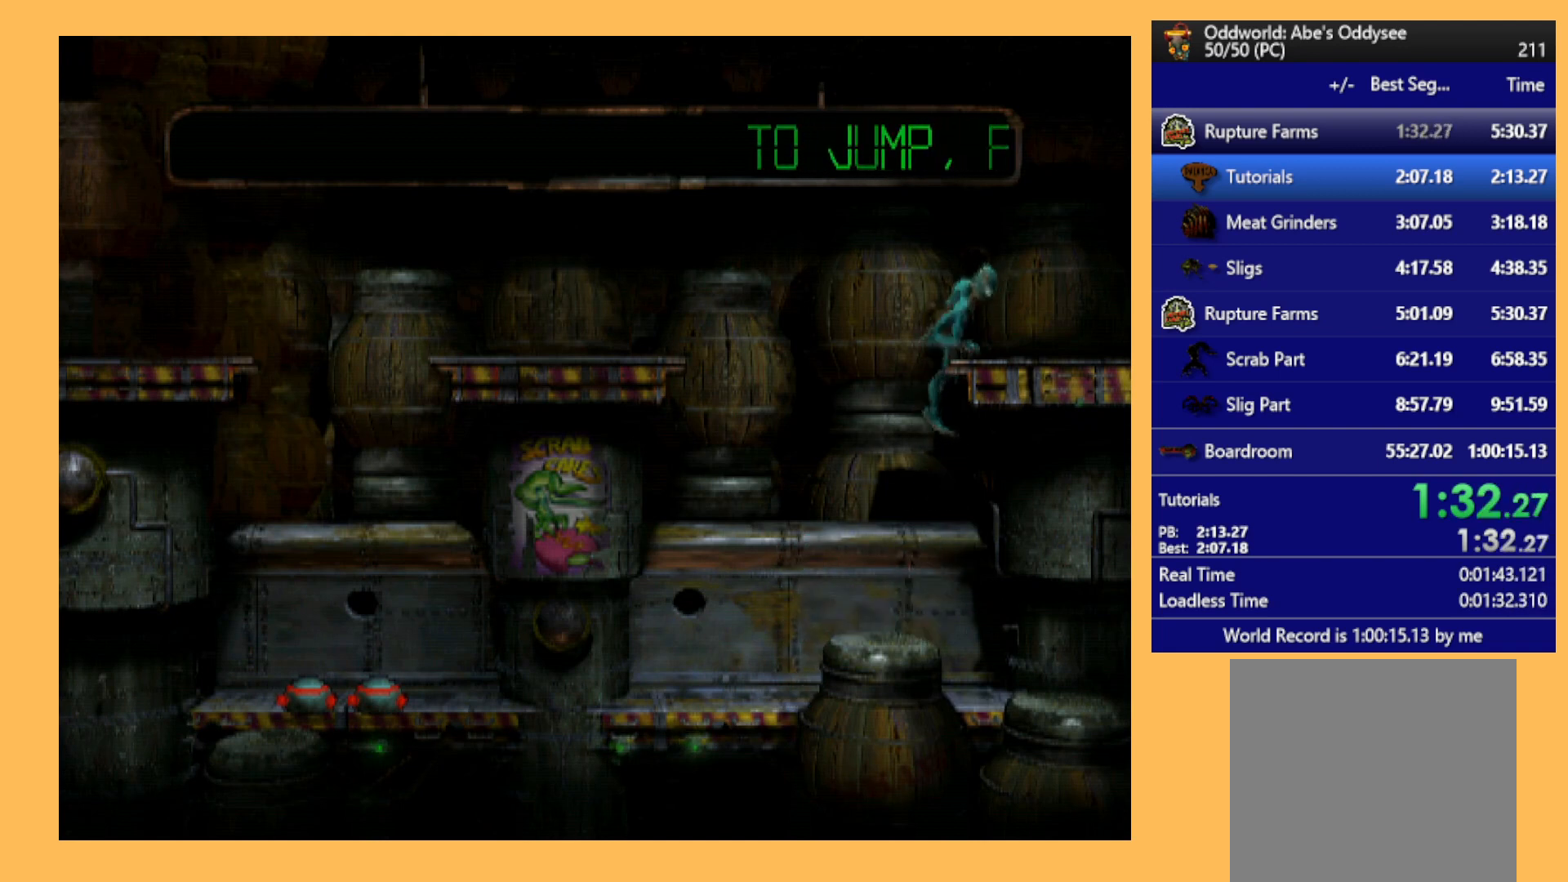
{"buttons": ["R1", "DPAD_RIGHT"], "left_stick": "center", "events": [[67, "DPAD_RIGHT", "down"]]}
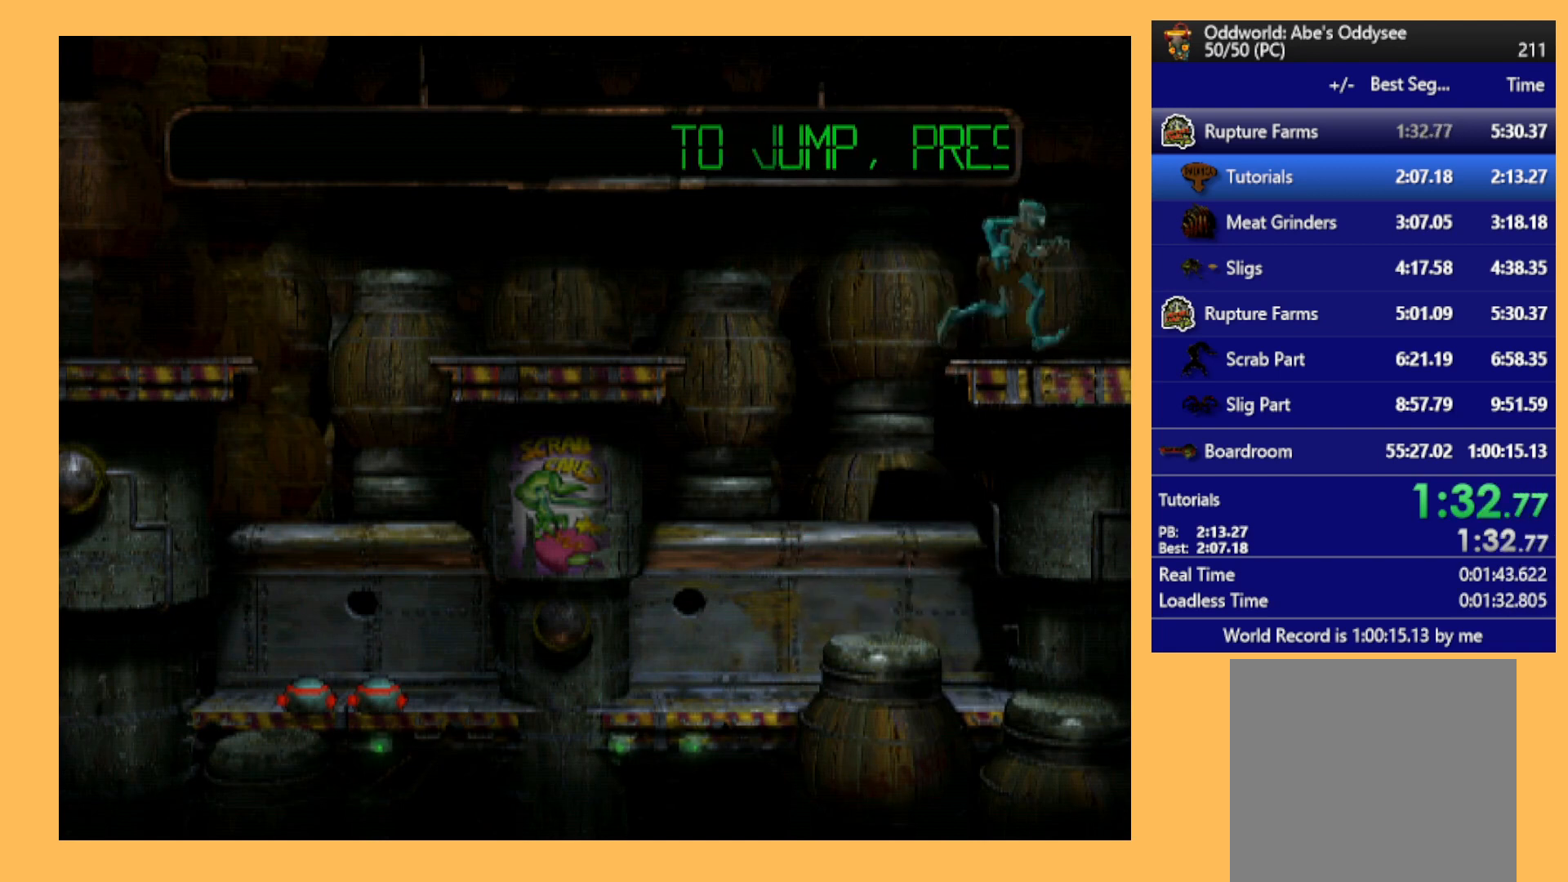
{"buttons": ["R1", "DPAD_RIGHT"], "left_stick": "center", "events": []}
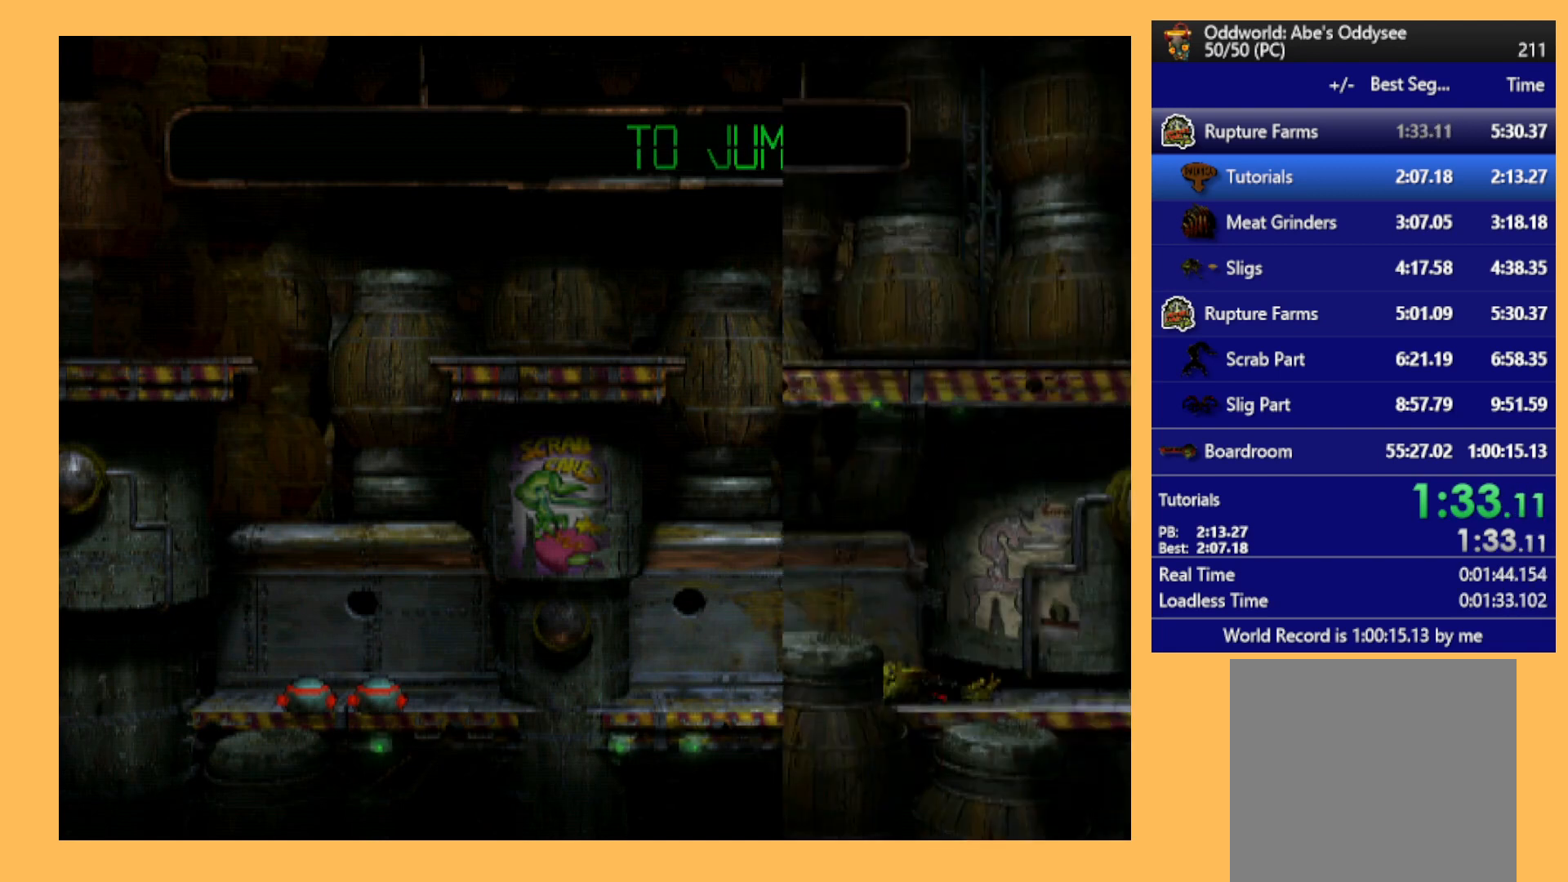
{"buttons": ["R1", "DPAD_RIGHT"], "left_stick": "center", "events": []}
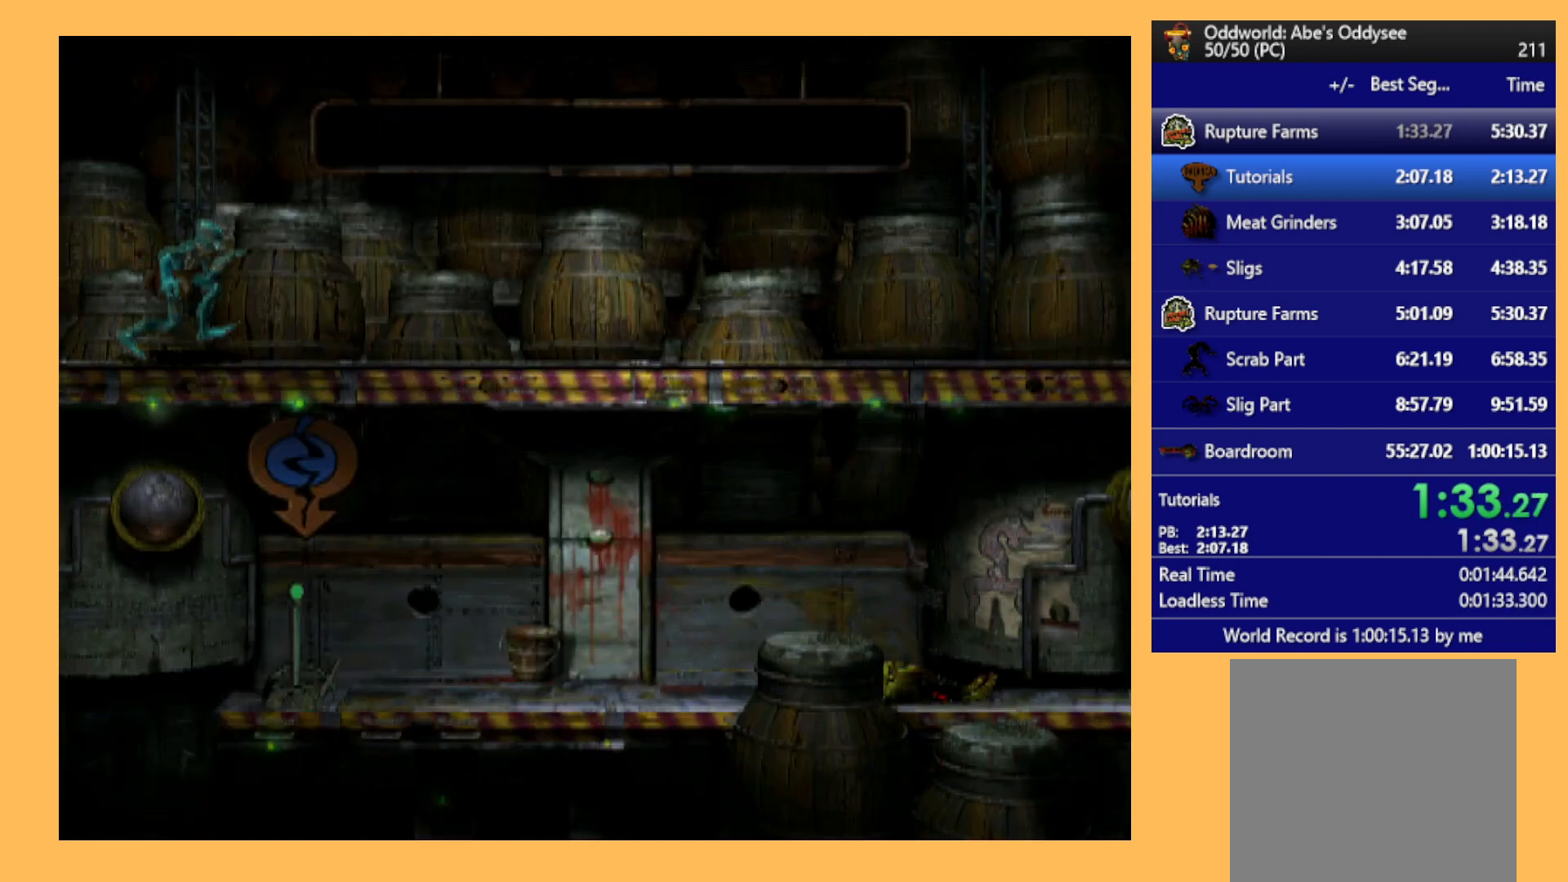
{"buttons": ["R1", "DPAD_RIGHT"], "left_stick": "center", "events": []}
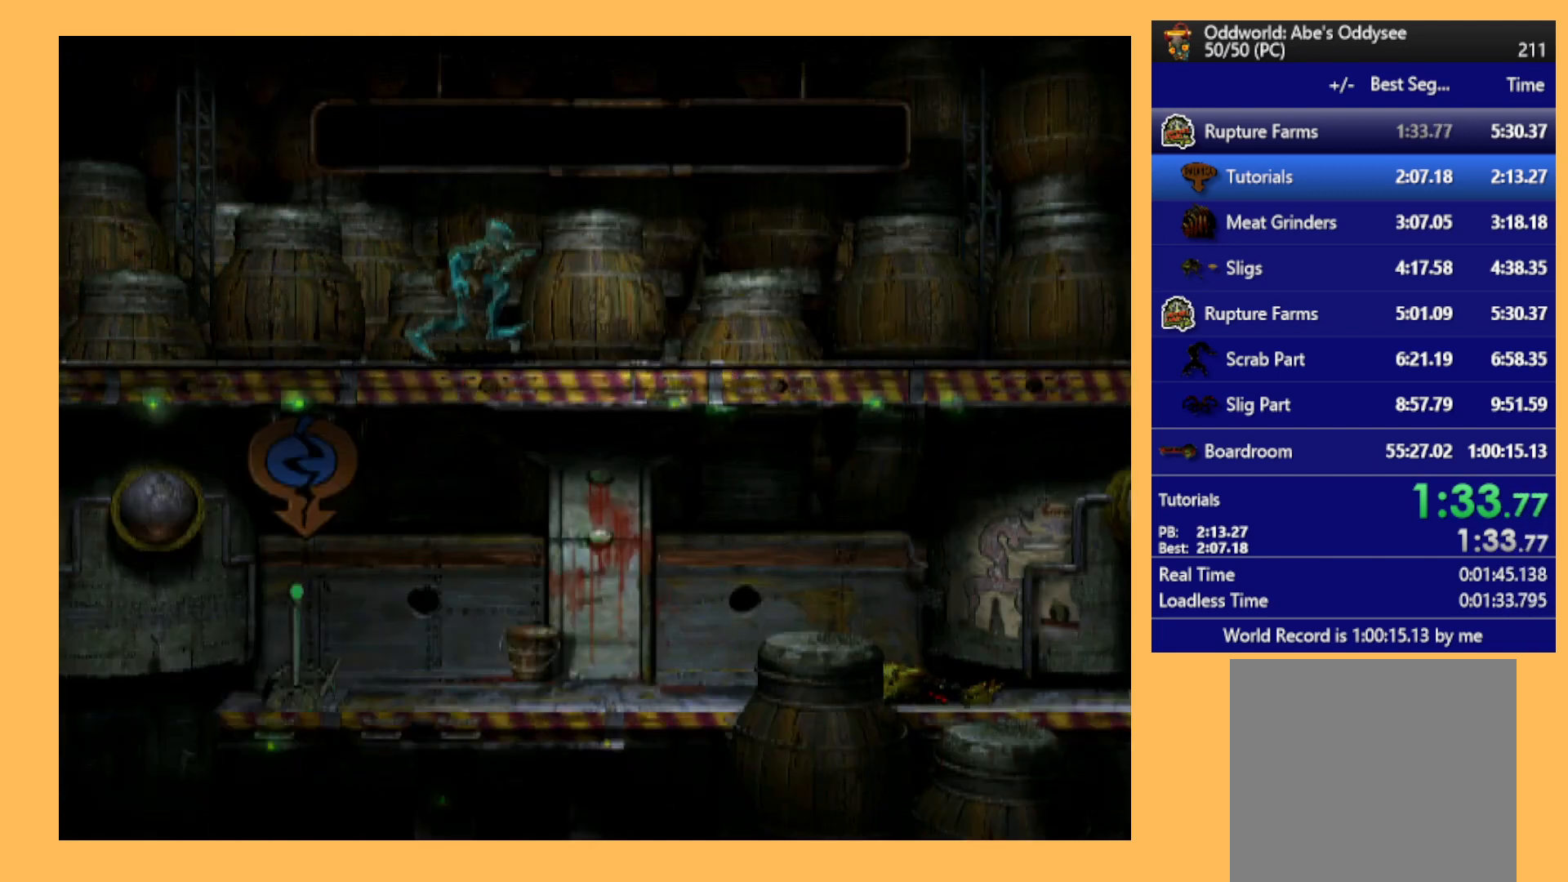
{"buttons": ["R1", "DPAD_RIGHT"], "left_stick": "center", "events": []}
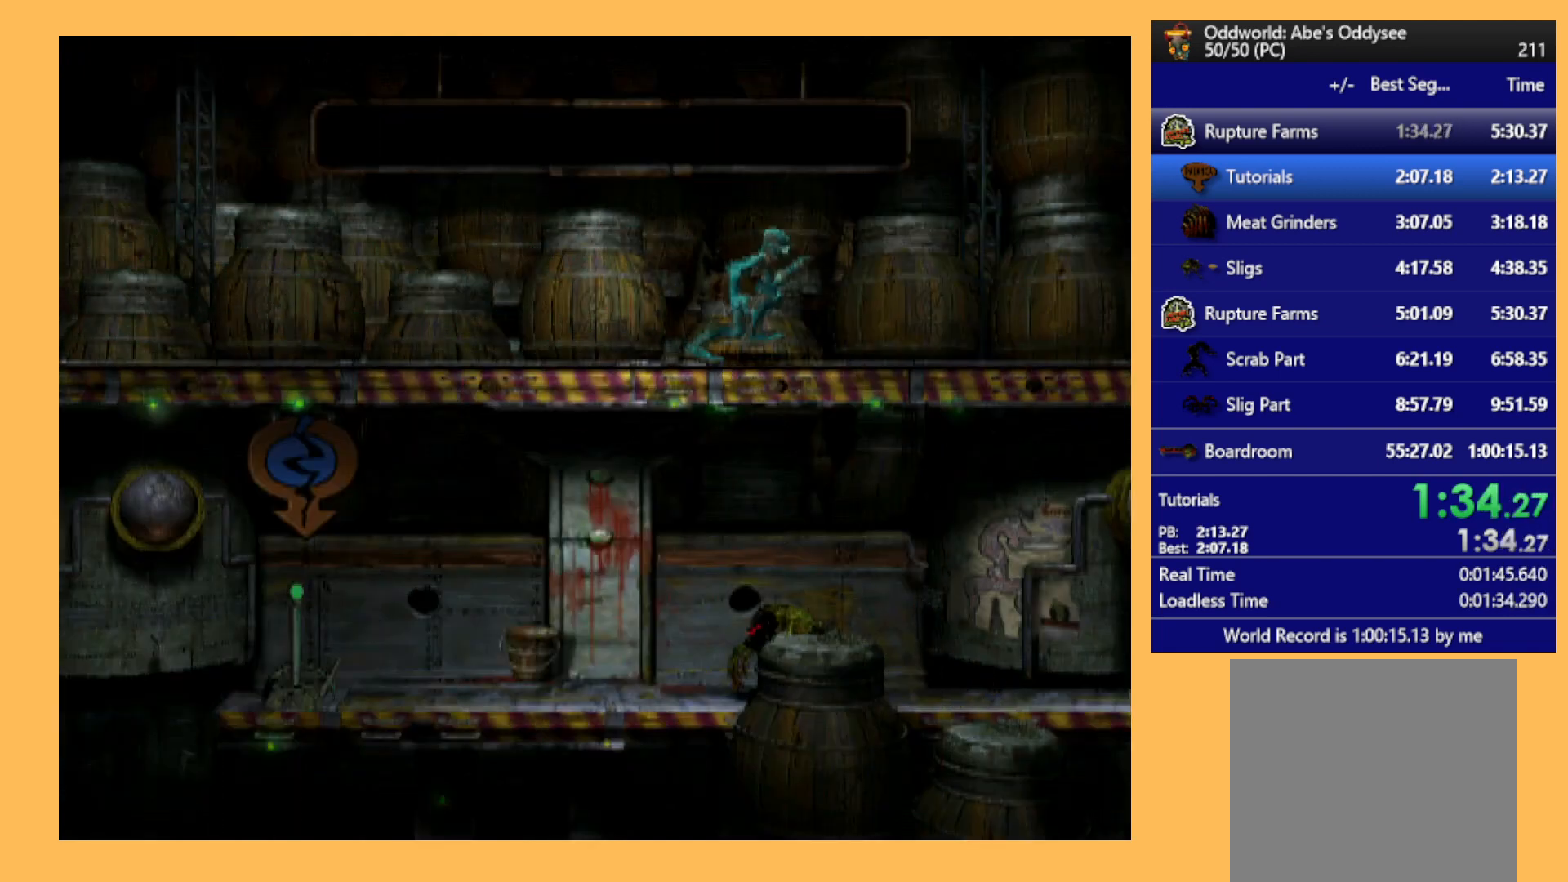
{"buttons": ["R1", "DPAD_RIGHT"], "left_stick": "center", "events": []}
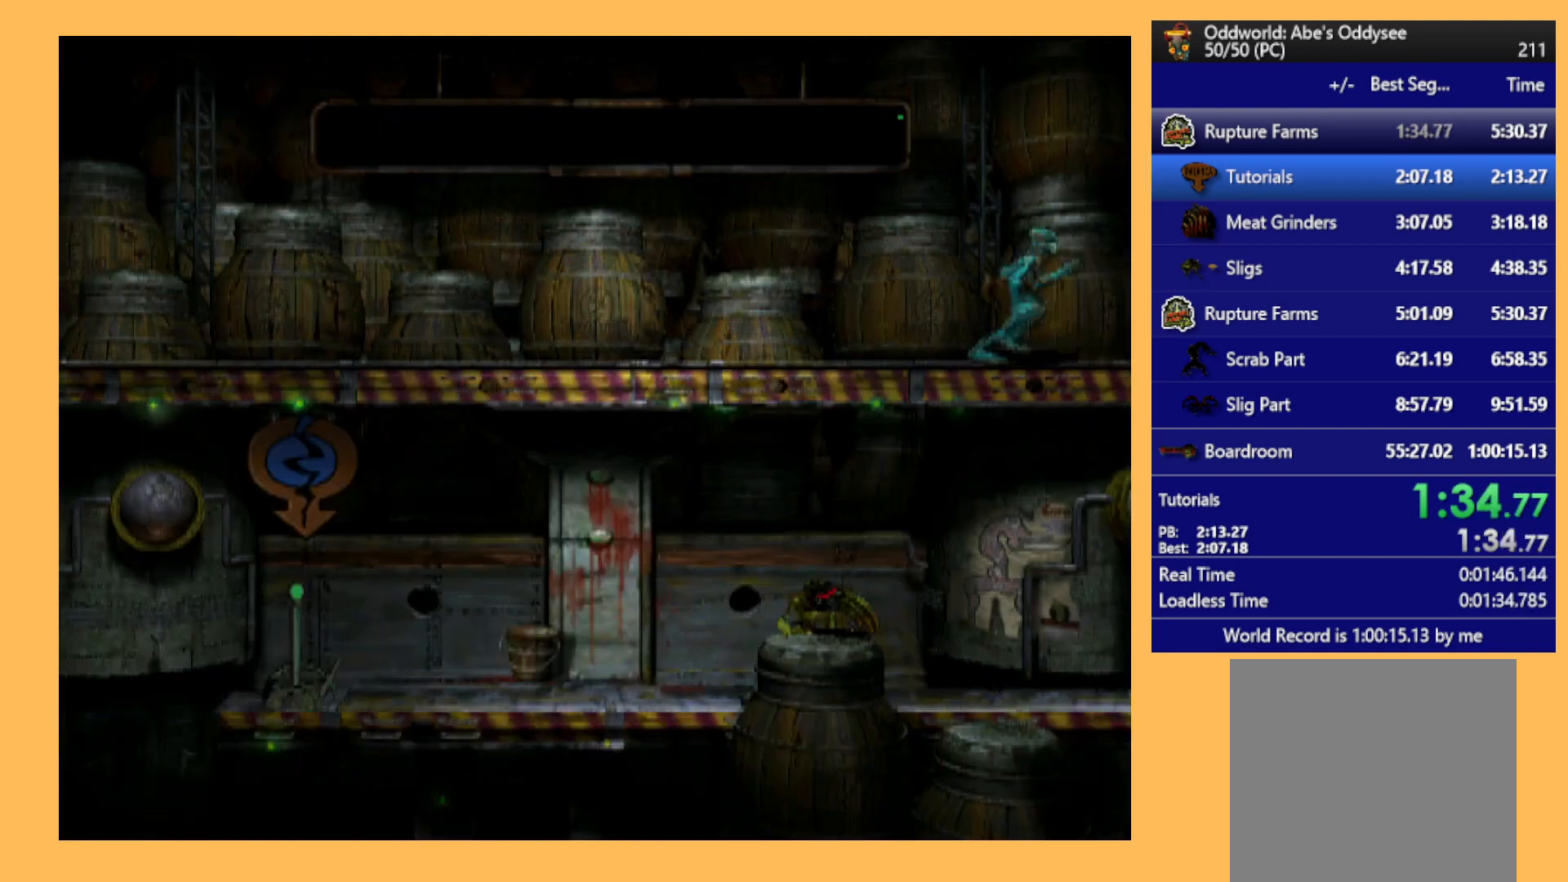
{"buttons": ["R1", "DPAD_RIGHT"], "left_stick": "center", "events": []}
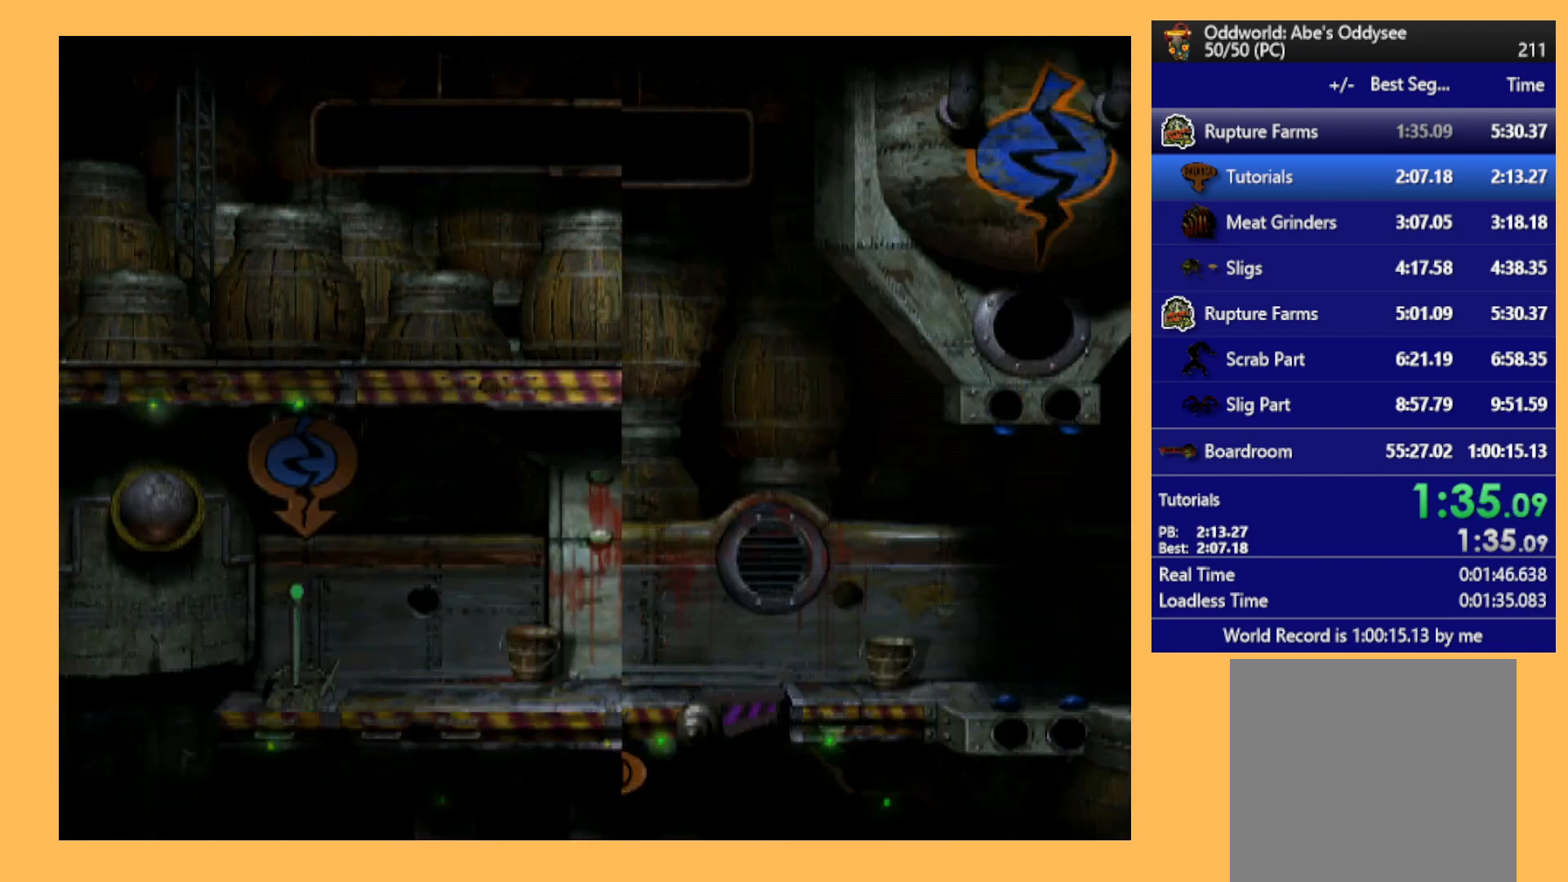
{"buttons": ["Y", "R1", "DPAD_RIGHT"], "left_stick": "center", "events": [[367, "Y", "down"]]}
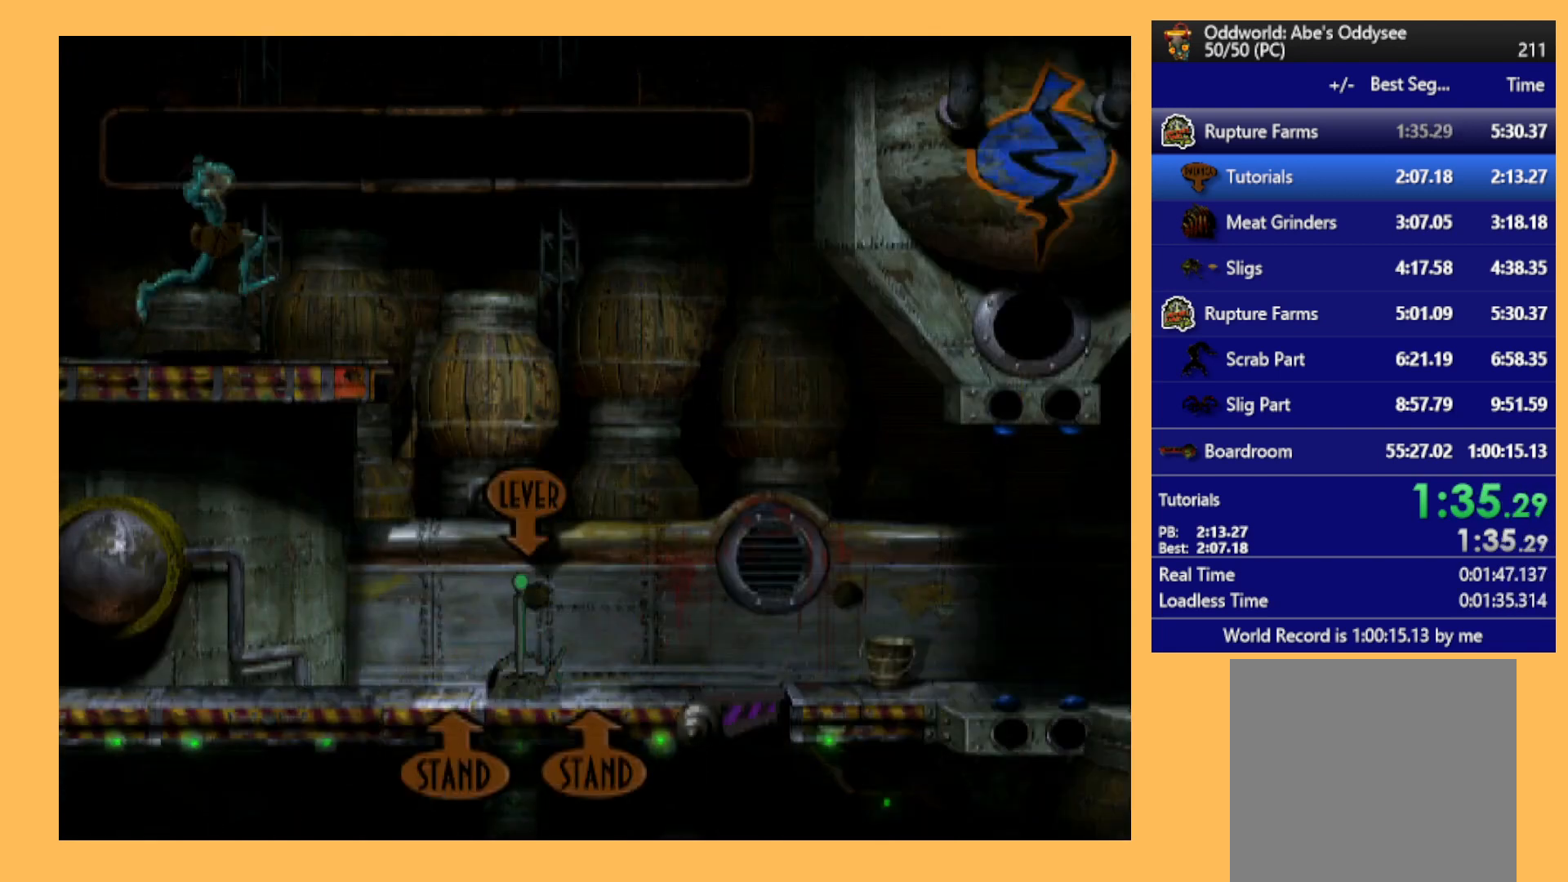
{"buttons": ["R1", "DPAD_RIGHT"], "left_stick": "center", "events": [[33, "Y", "up"]]}
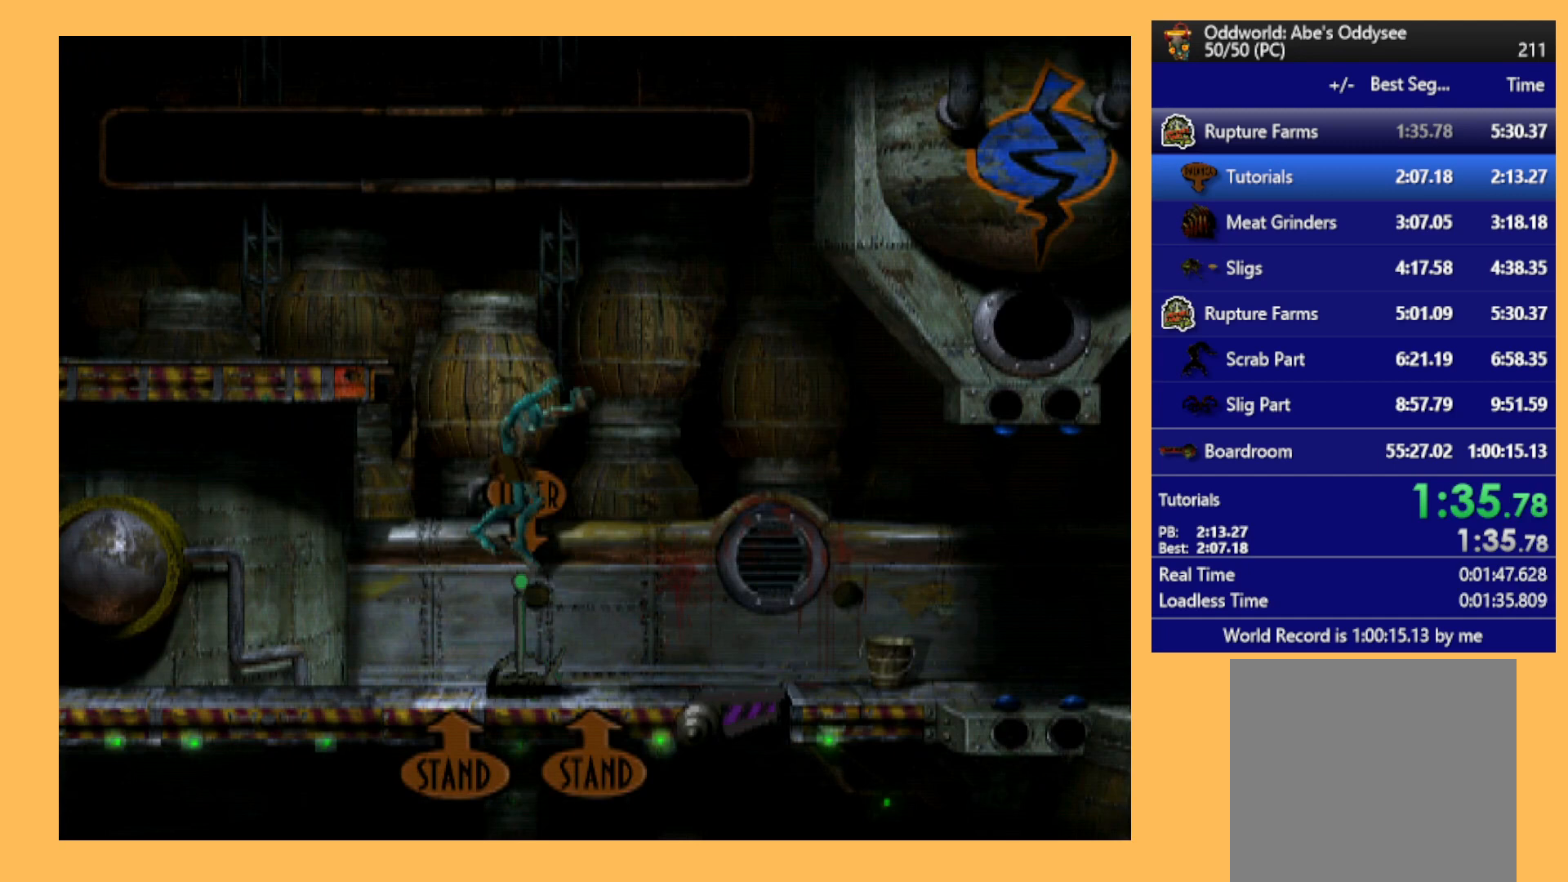
{"buttons": ["A", "R1", "DPAD_RIGHT"], "left_stick": "center", "events": [[433, "A", "down"]]}
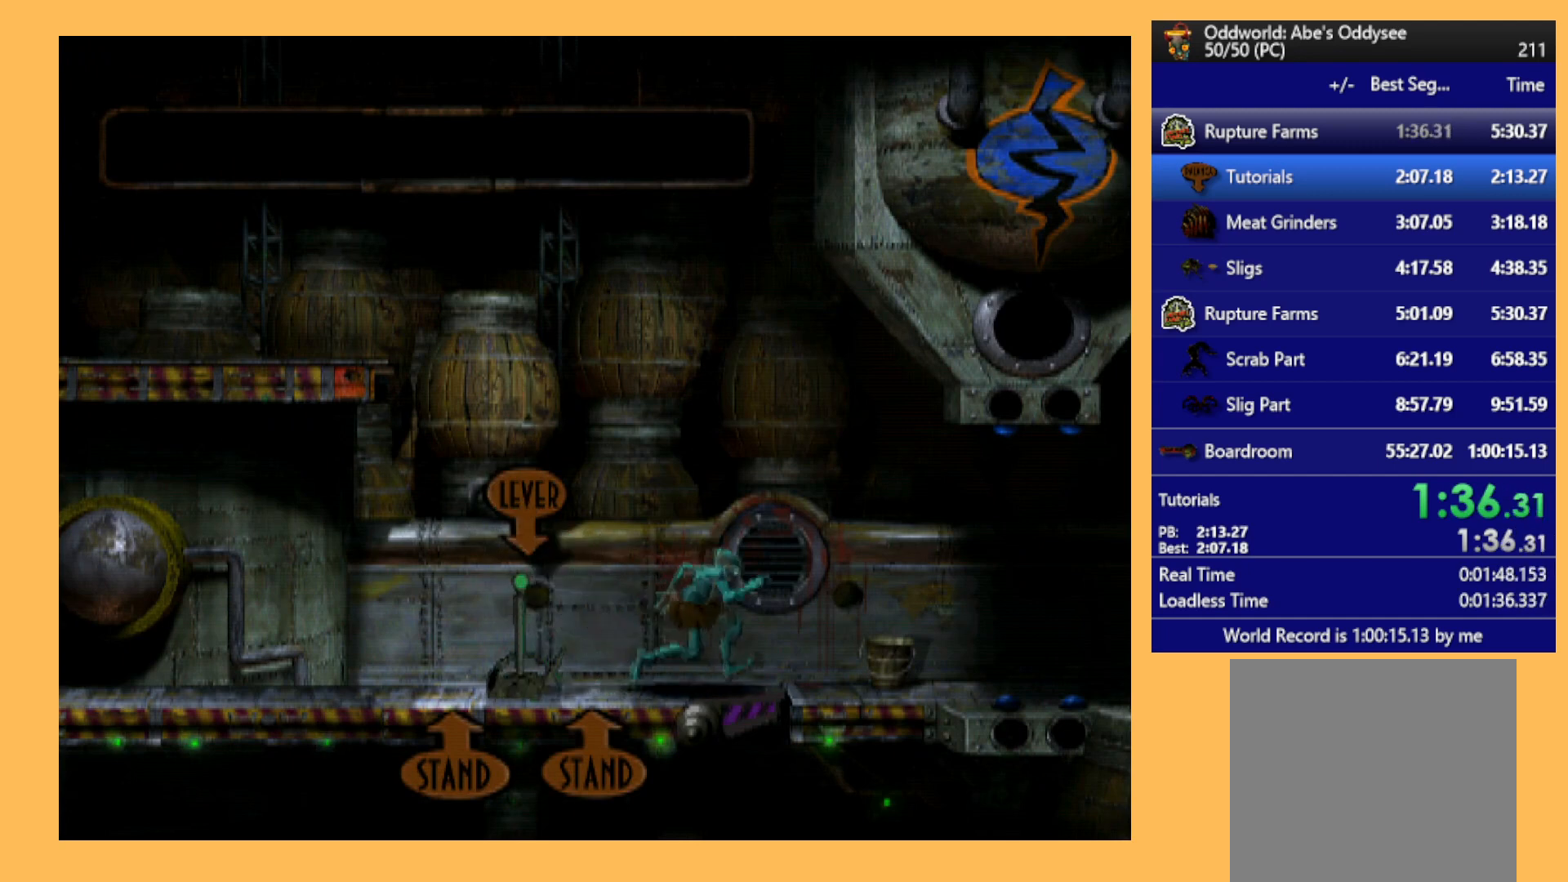
{"buttons": ["R1", "DPAD_RIGHT"], "left_stick": "center", "events": [[67, "A", "up"]]}
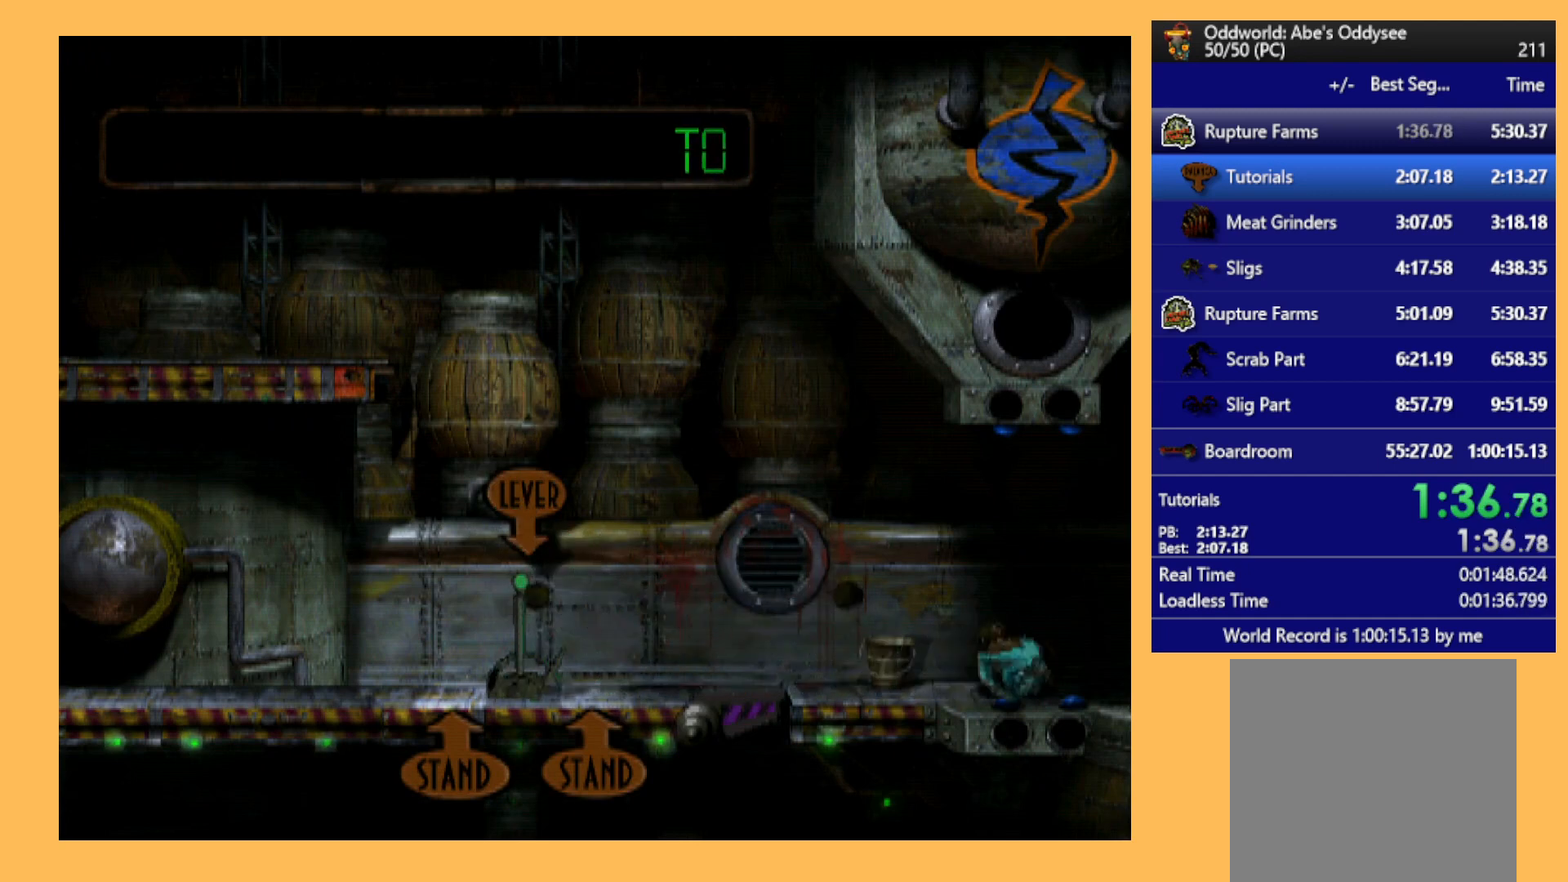
{"buttons": ["R1", "DPAD_RIGHT"], "left_stick": "center", "events": []}
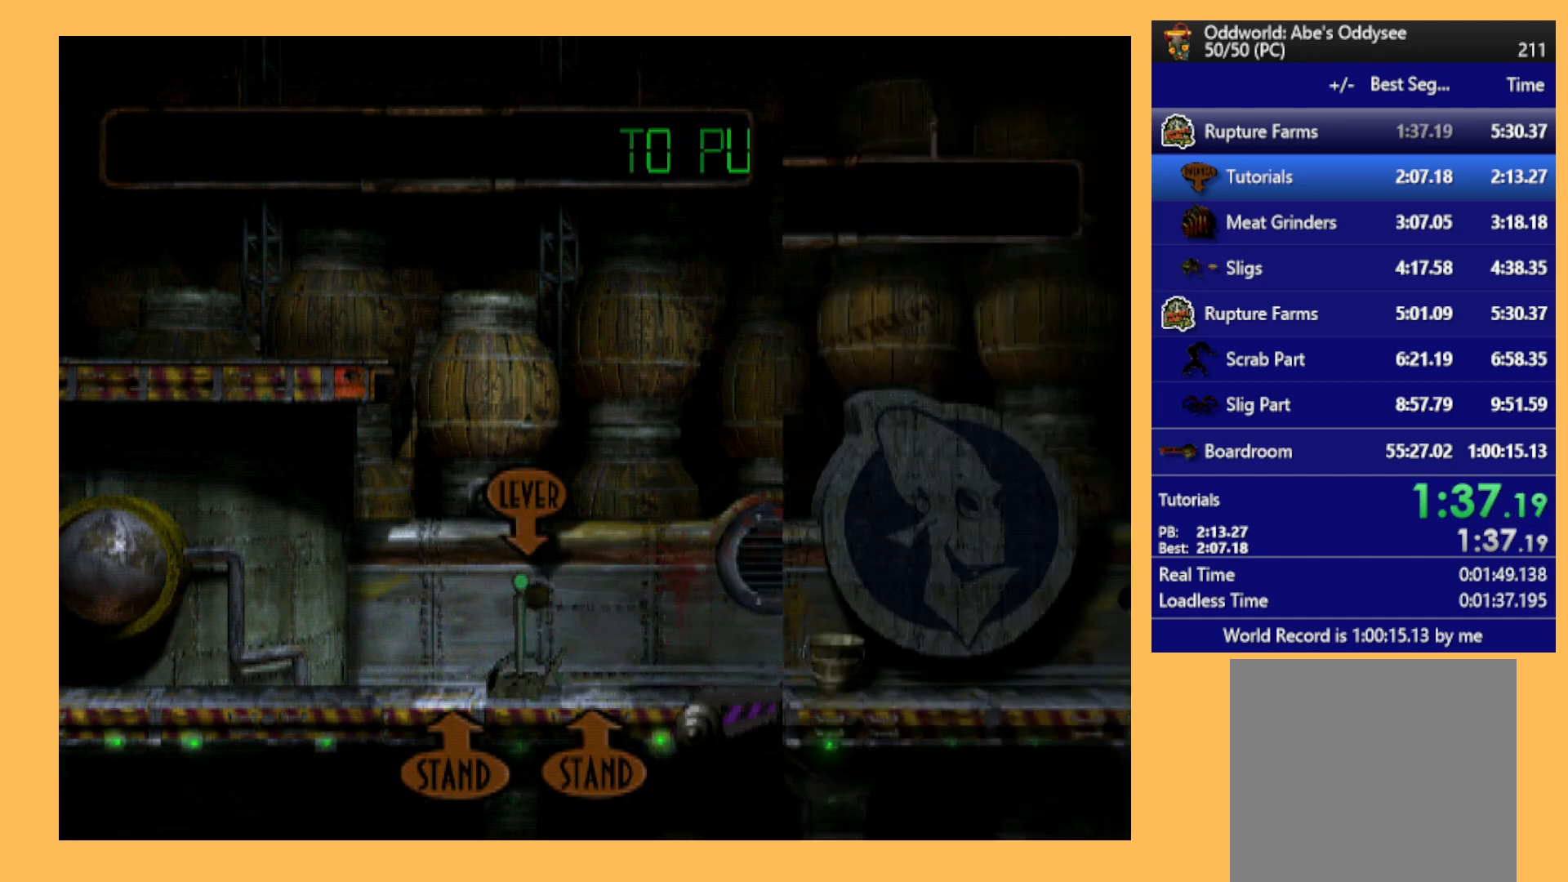
{"buttons": ["DPAD_RIGHT"], "left_stick": "center", "events": [[200, "R1", "up"]]}
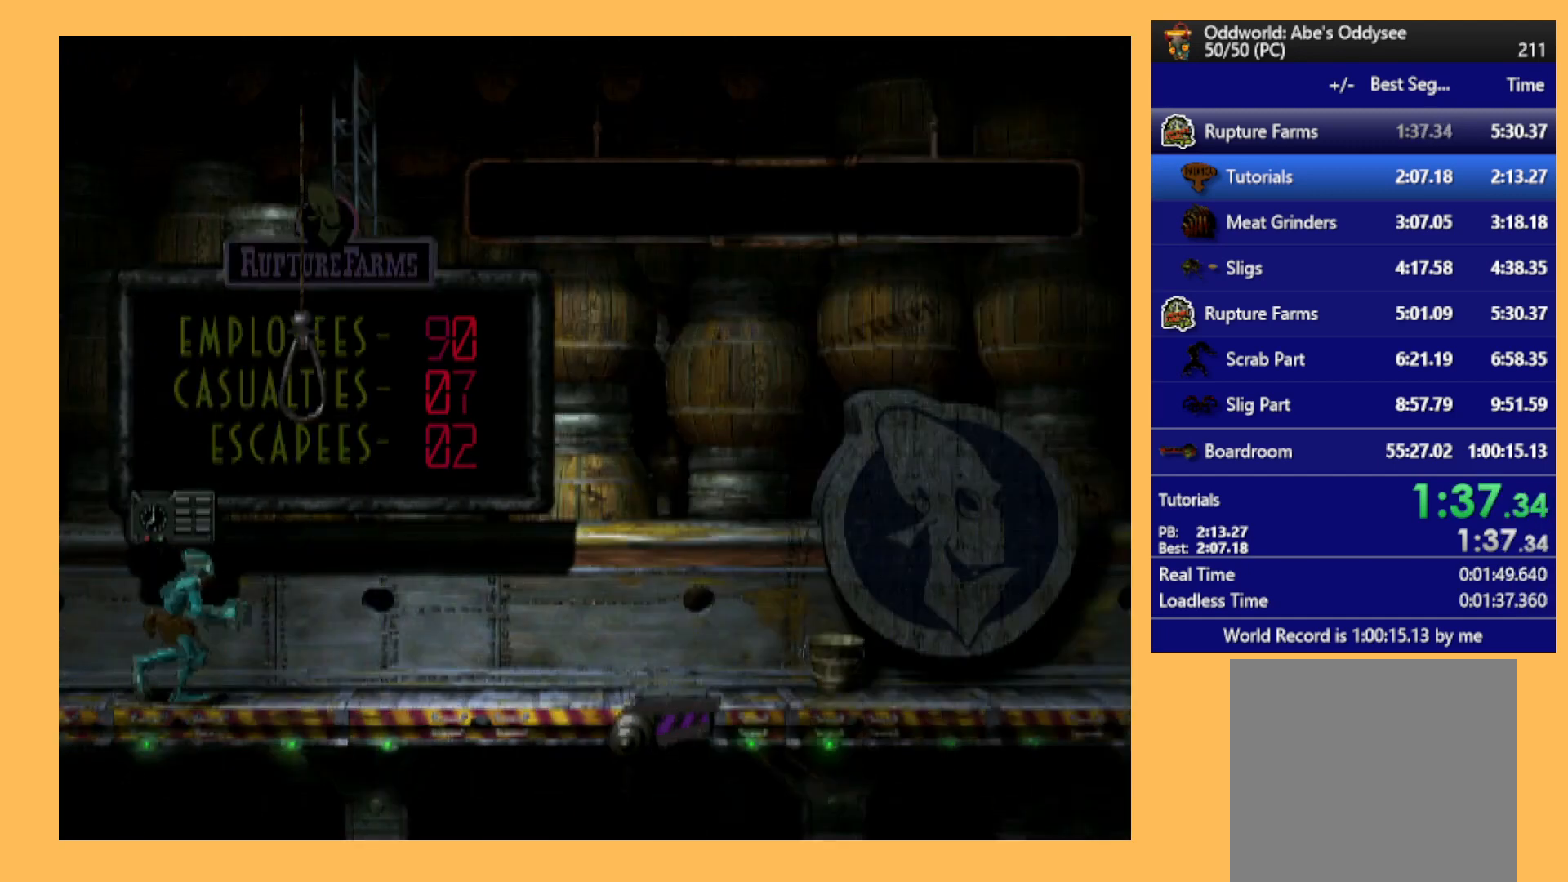
{"buttons": ["DPAD_UP"], "left_stick": "center", "events": [[200, "DPAD_RIGHT", "up"], [333, "DPAD_UP", "down"]]}
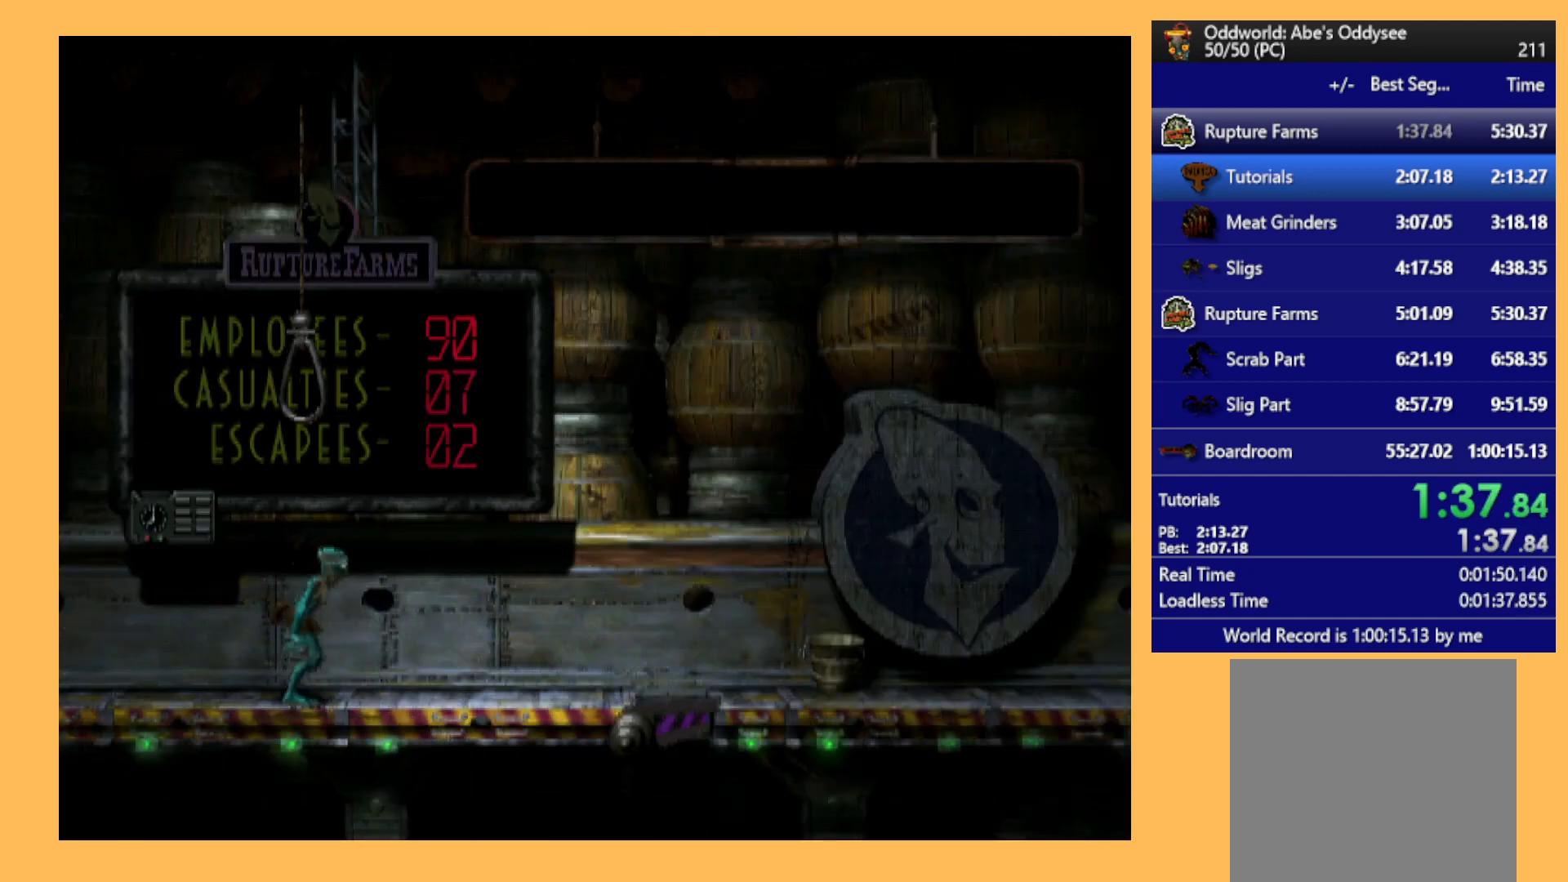
{"buttons": ["R1", "DPAD_RIGHT"], "left_stick": "center", "events": [[200, "DPAD_UP", "up"], [267, "R1", "down"], [333, "DPAD_RIGHT", "down"]]}
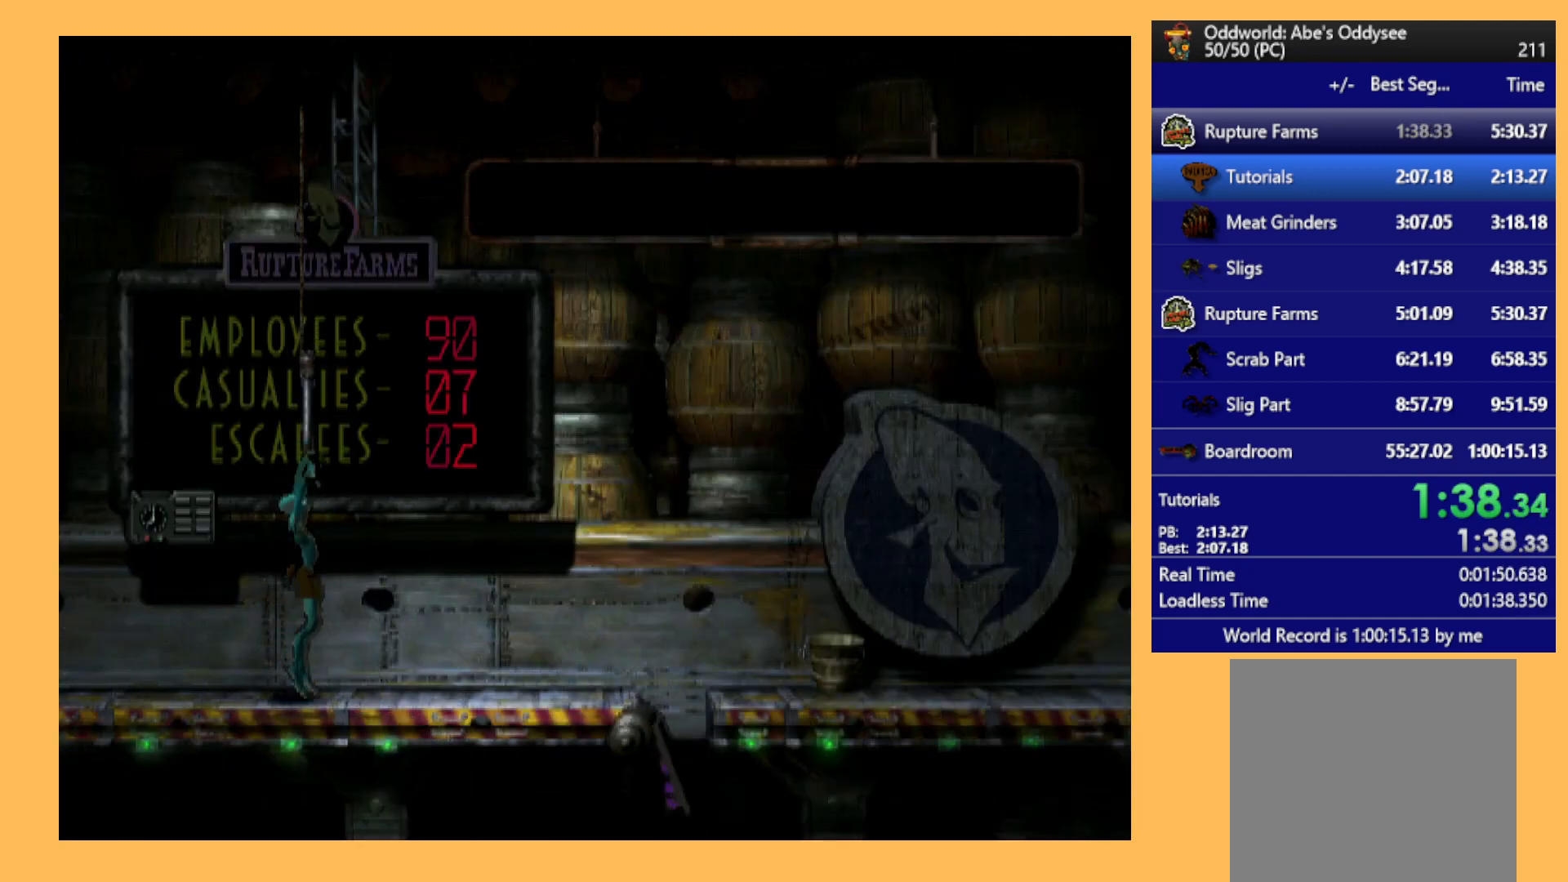
{"buttons": ["R1", "DPAD_RIGHT"], "left_stick": "center", "events": []}
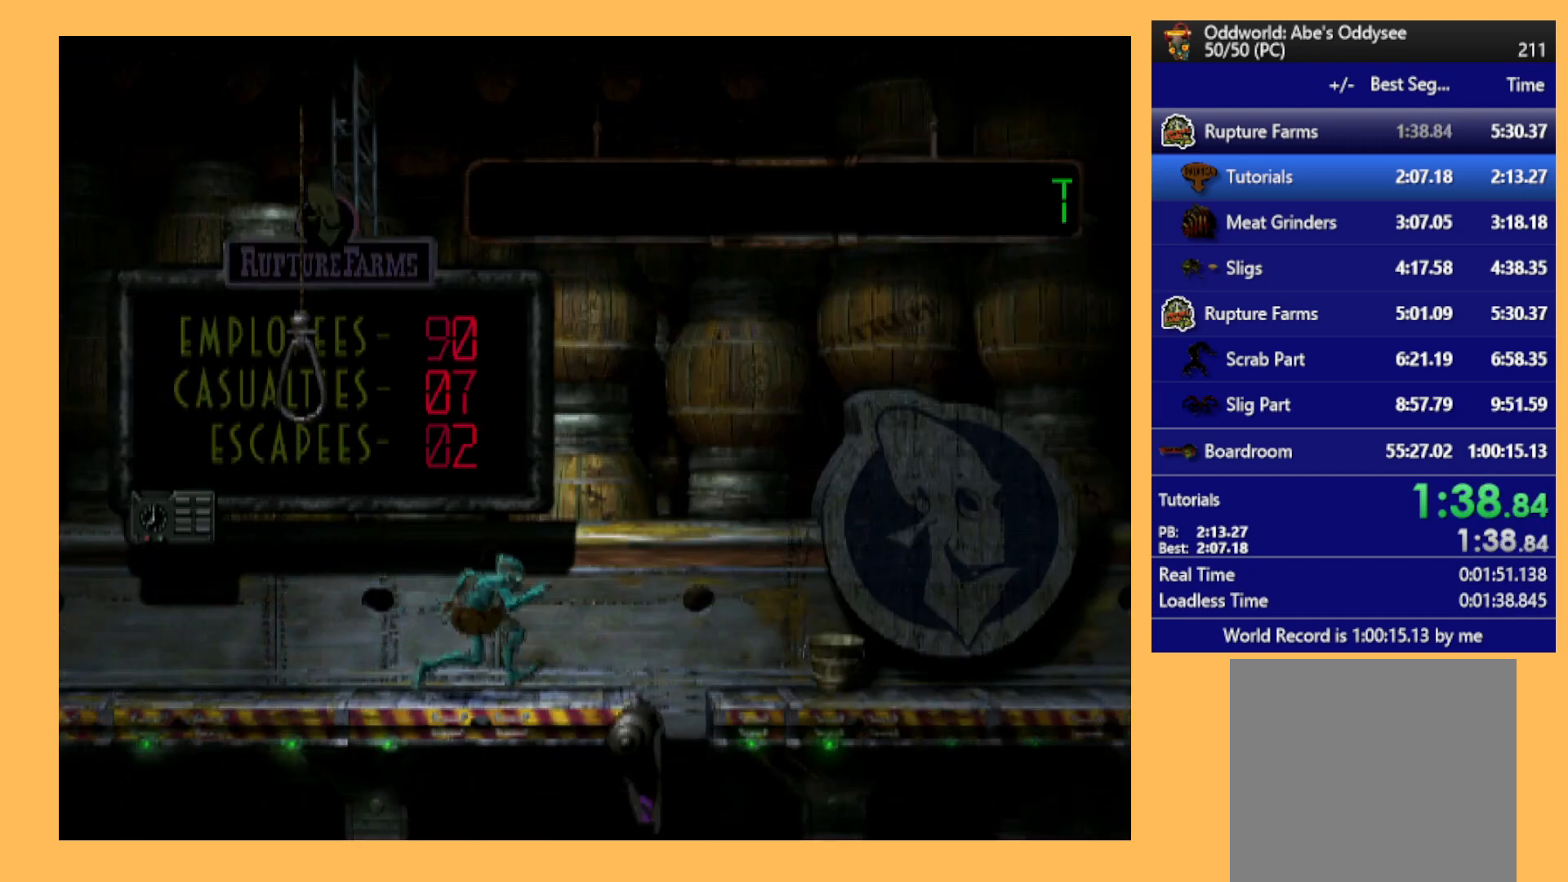
{"buttons": ["R1"], "left_stick": "center", "events": [[500, "DPAD_RIGHT", "up"]]}
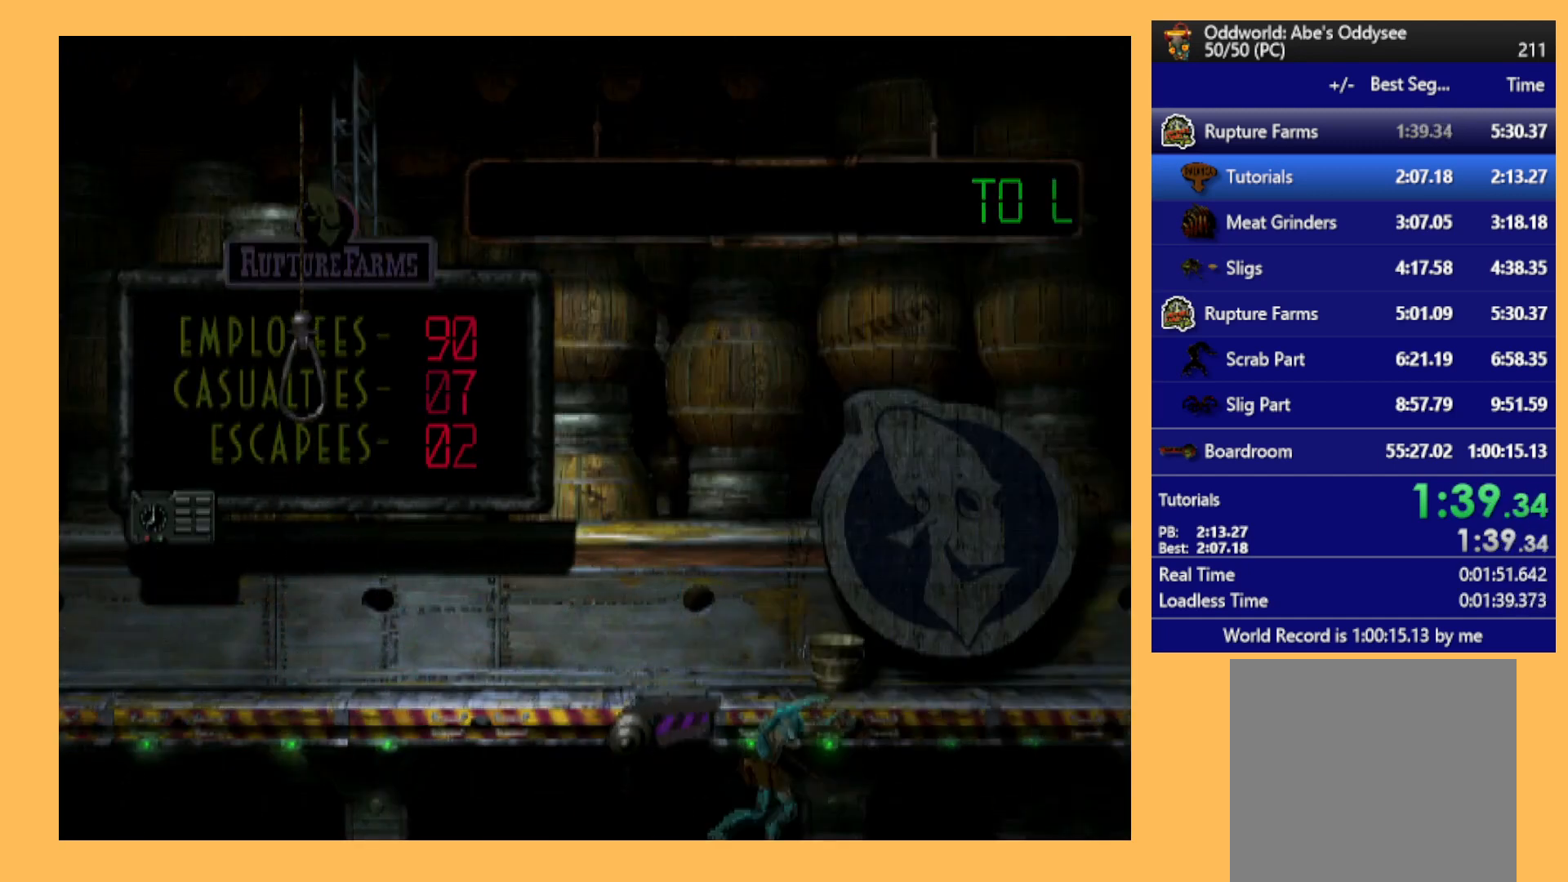
{"buttons": [], "left_stick": "center", "events": [[33, "R1", "up"]]}
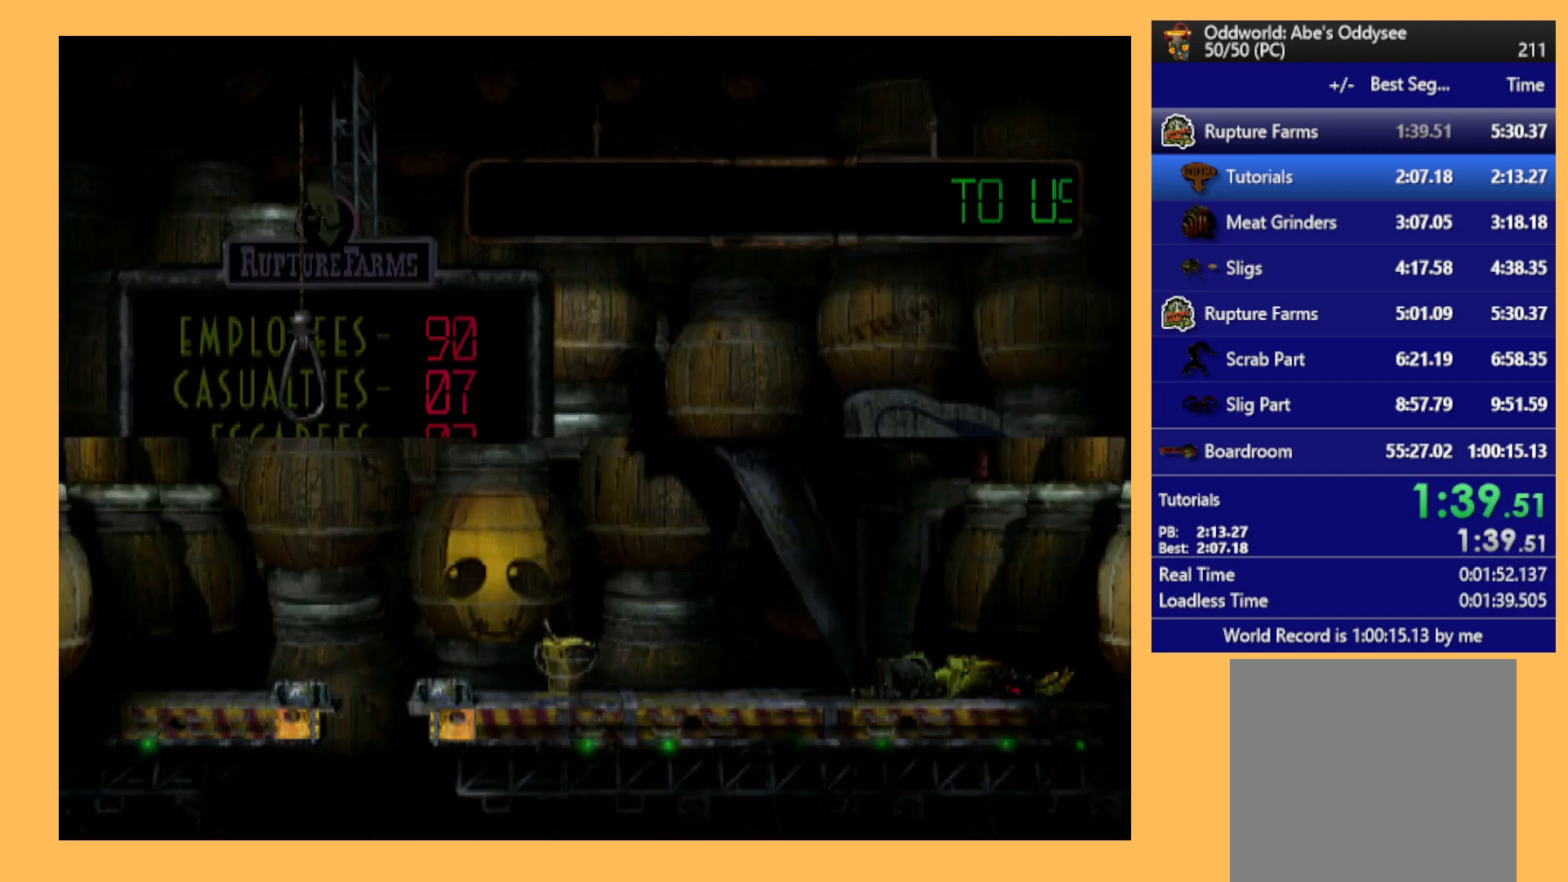
{"buttons": ["DPAD_UP"], "left_stick": "center", "events": [[367, "DPAD_UP", "down"]]}
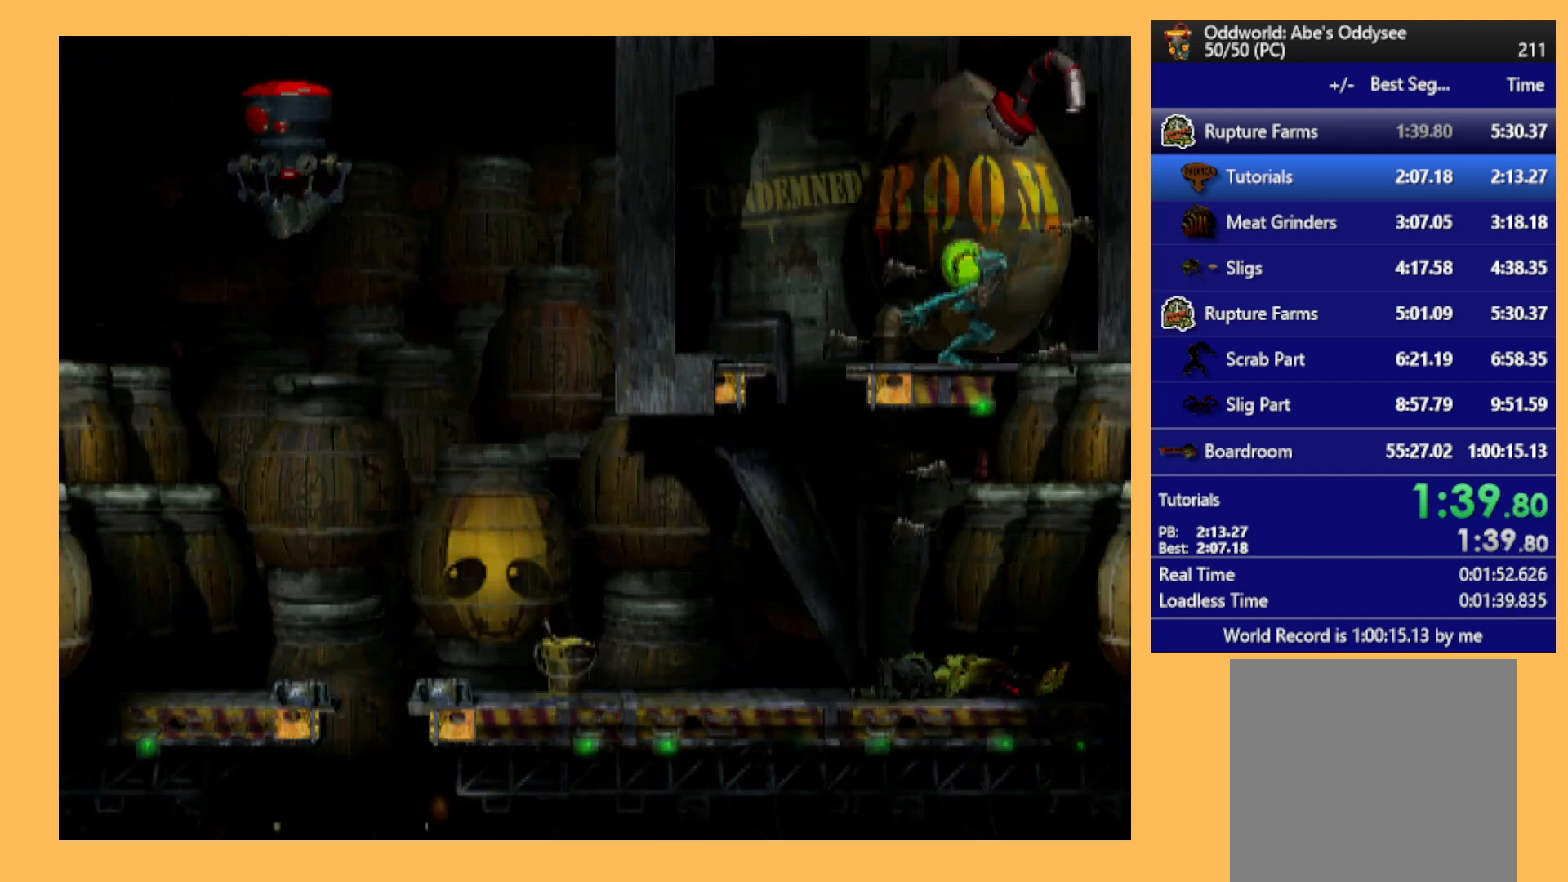
{"buttons": ["DPAD_UP"], "left_stick": "center", "events": []}
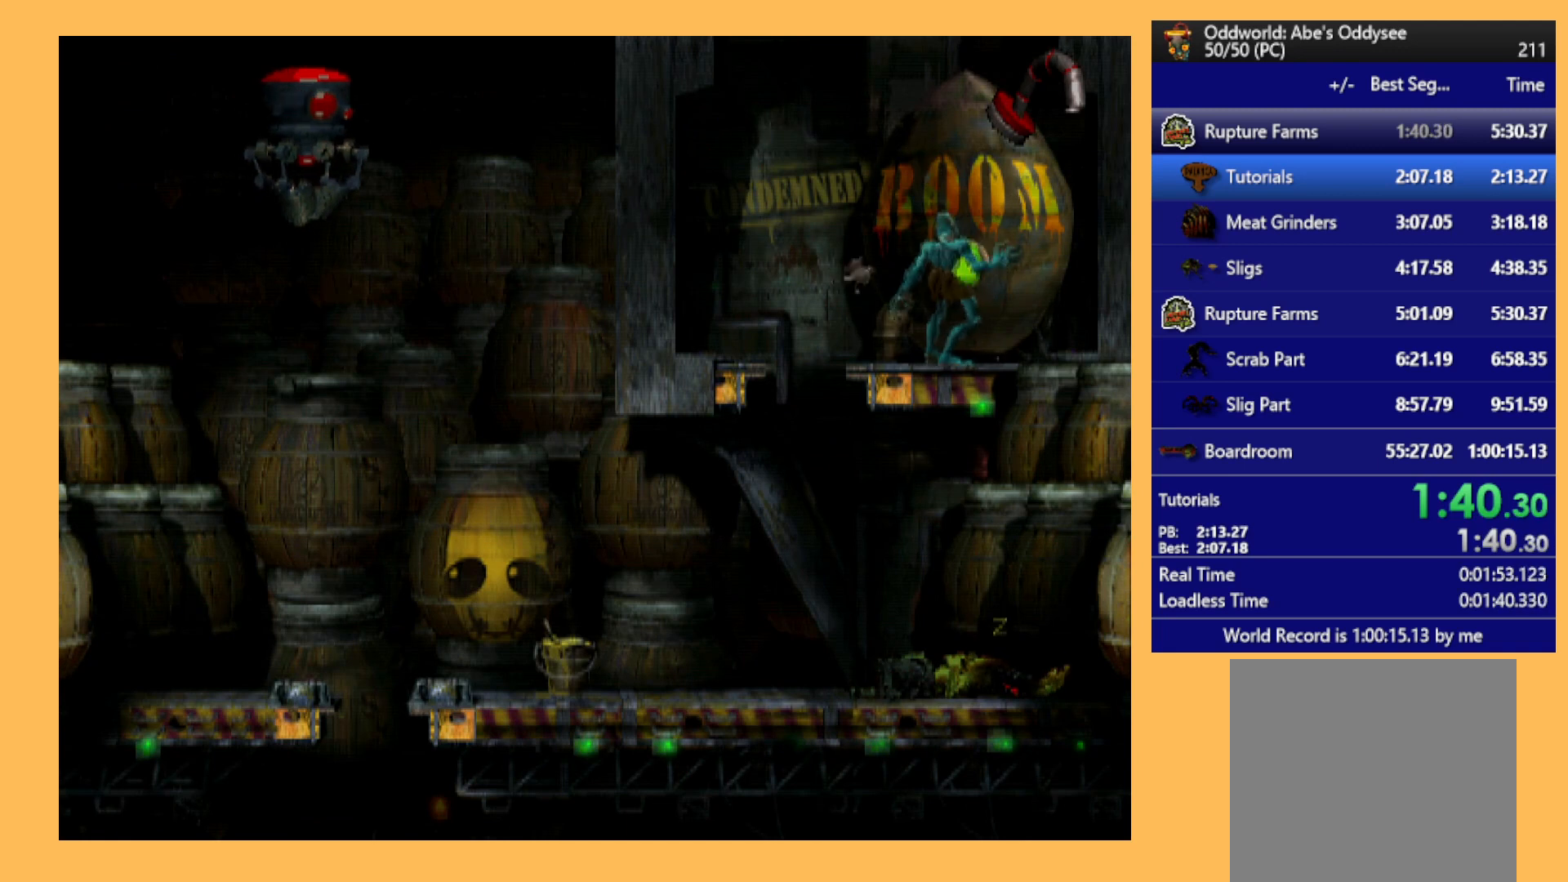
{"buttons": [], "left_stick": "center", "events": [[267, "DPAD_UP", "up"]]}
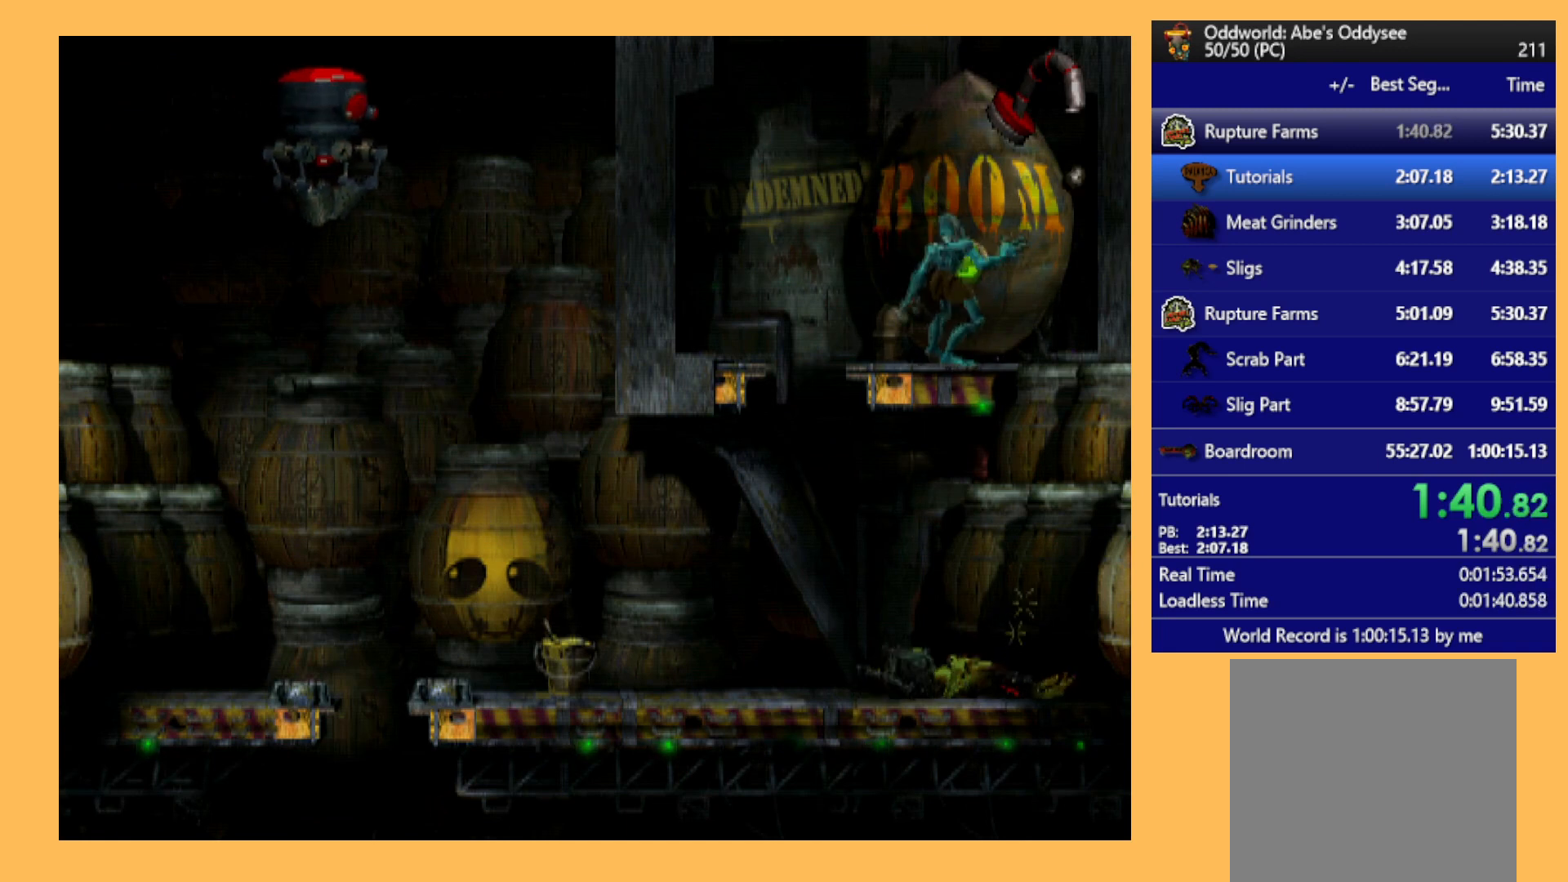
{"buttons": [], "left_stick": "center", "events": [[67, "A", "down"], [367, "A", "up"]]}
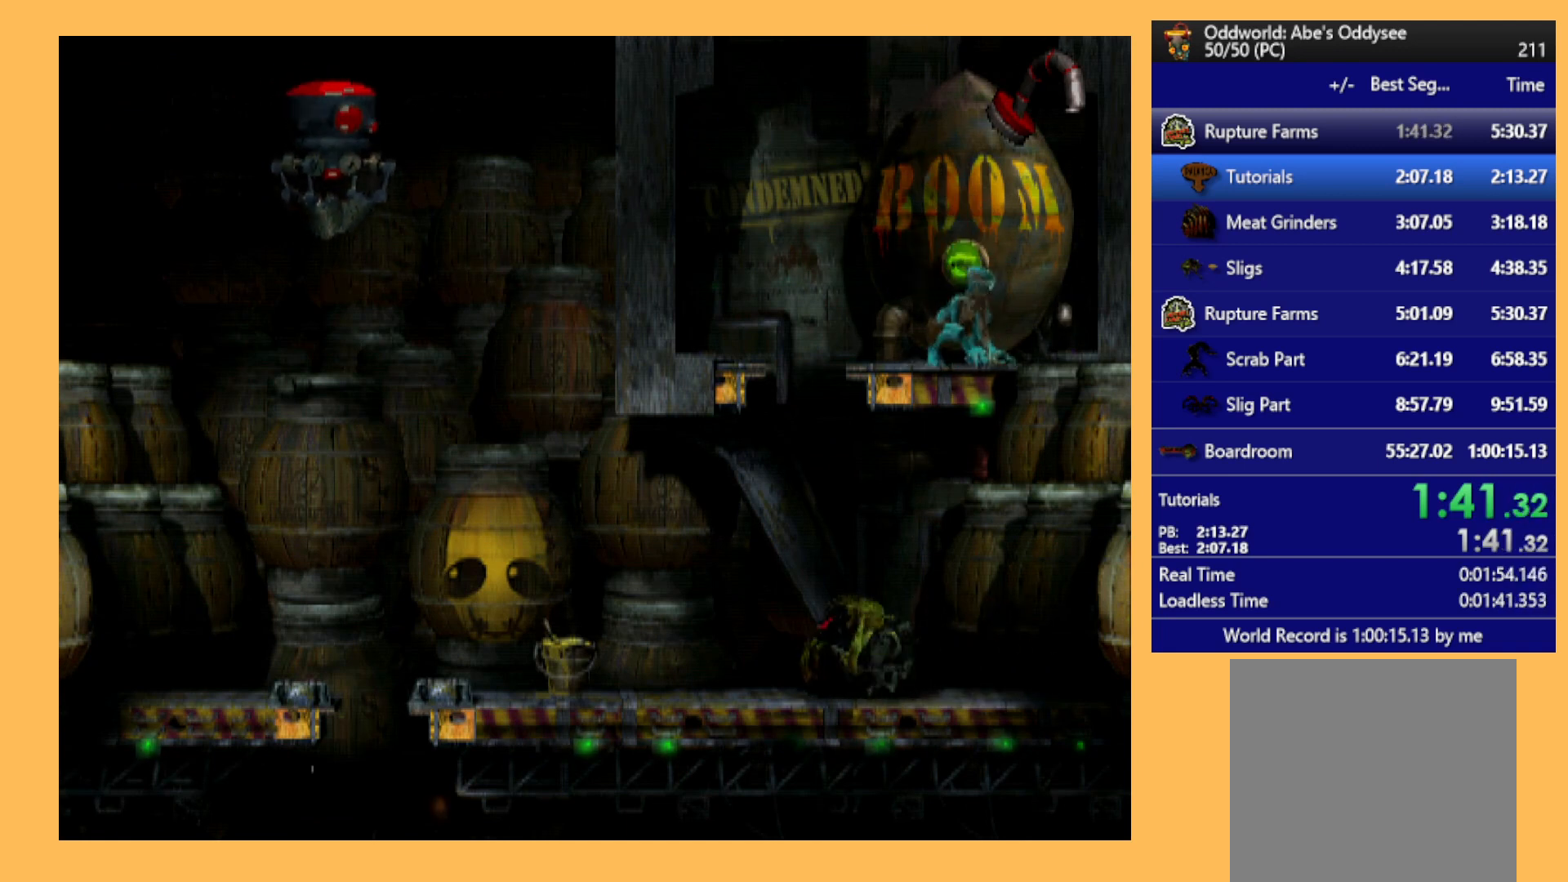
{"buttons": ["X"], "left_stick": "center", "events": [[67, "X", "down"], [167, "X", "up"], [267, "X", "down"], [333, "X", "up"], [433, "X", "down"]]}
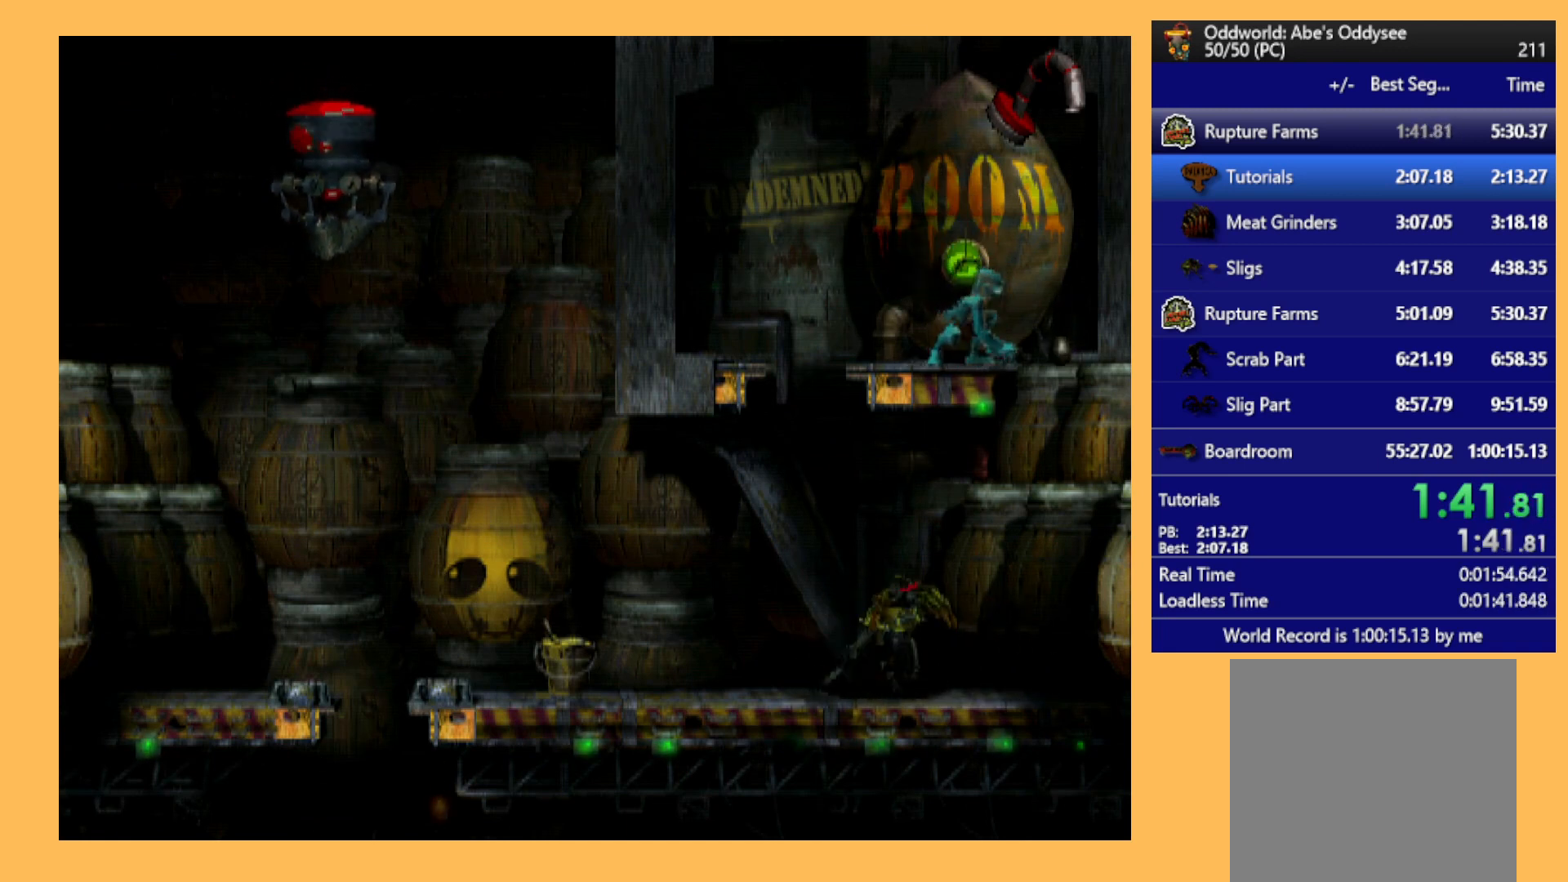
{"buttons": [], "left_stick": "center", "events": [[33, "X", "up"], [267, "DPAD_LEFT", "down"], [500, "DPAD_LEFT", "up"]]}
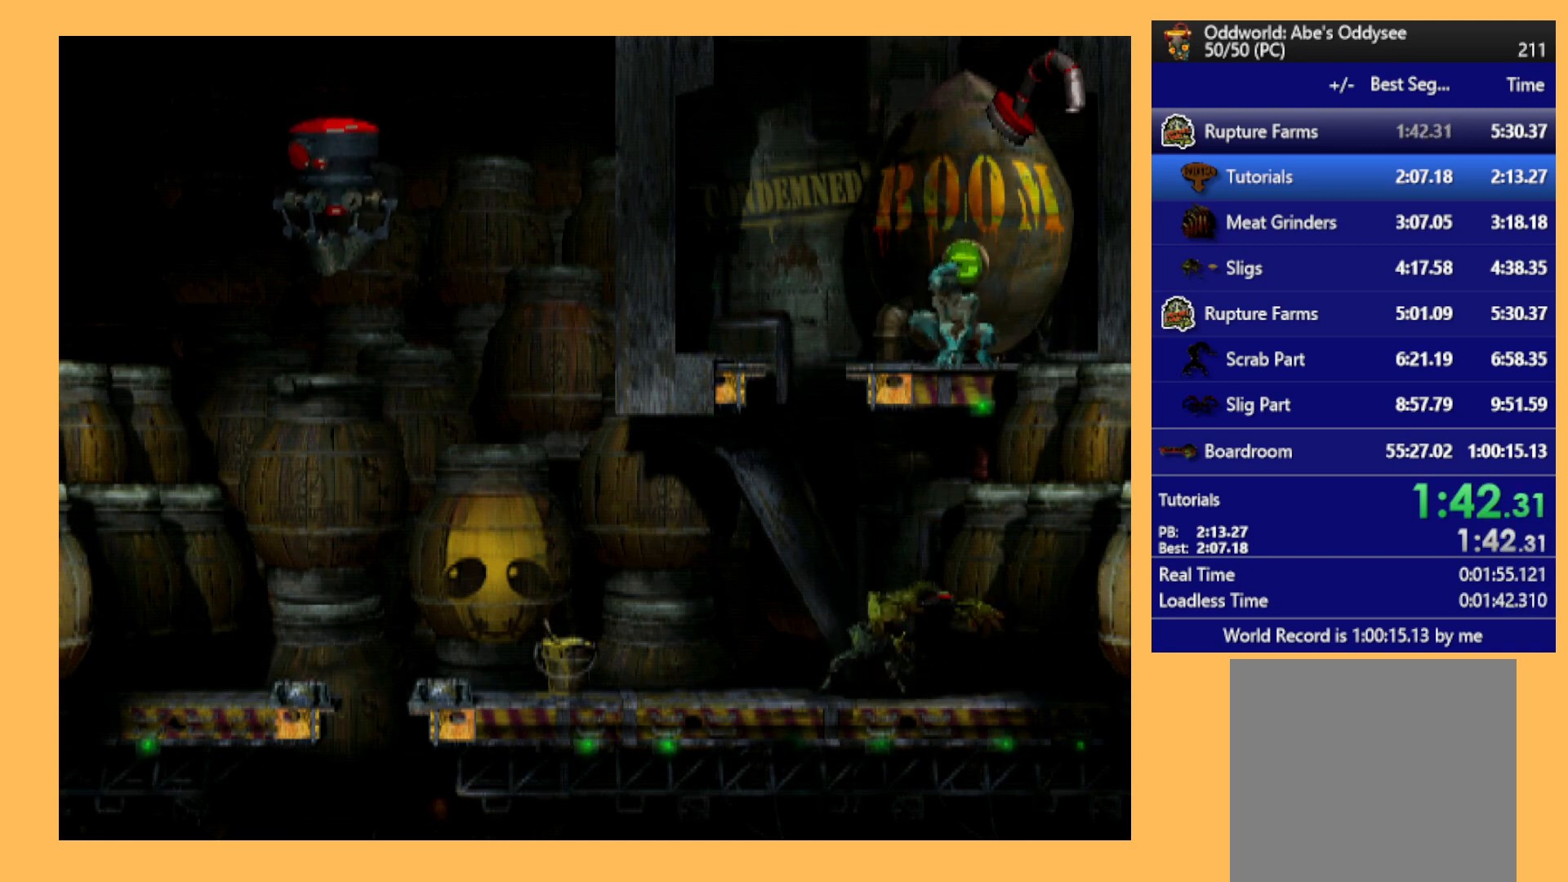
{"buttons": ["B"], "left_stick": "center", "events": [[200, "B", "down"]]}
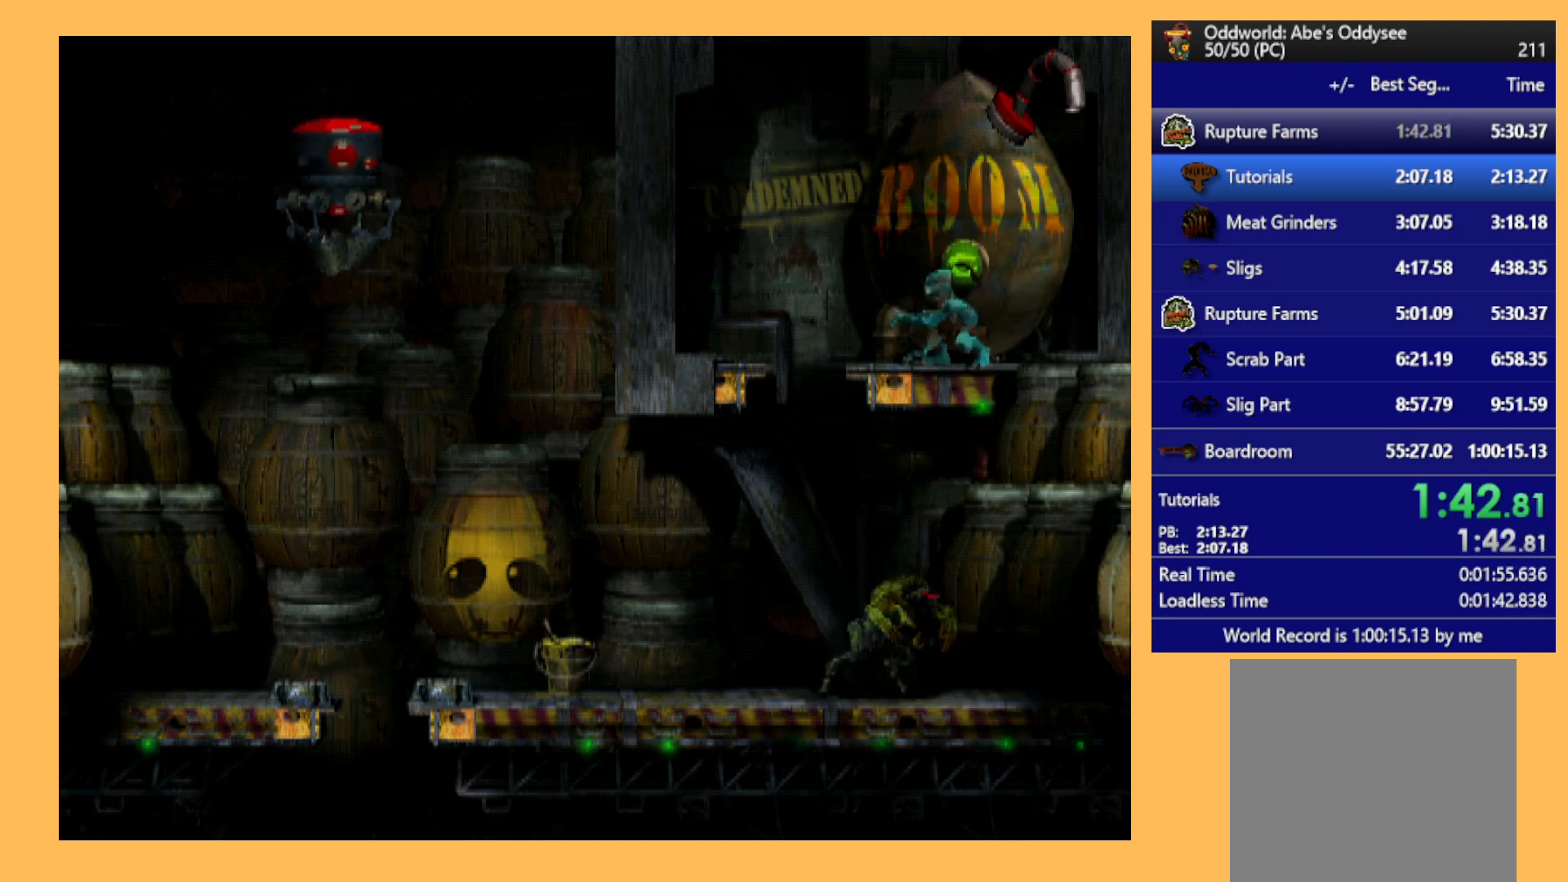
{"buttons": ["B", "DPAD_LEFT"], "left_stick": "center", "events": [[500, "DPAD_LEFT", "down"]]}
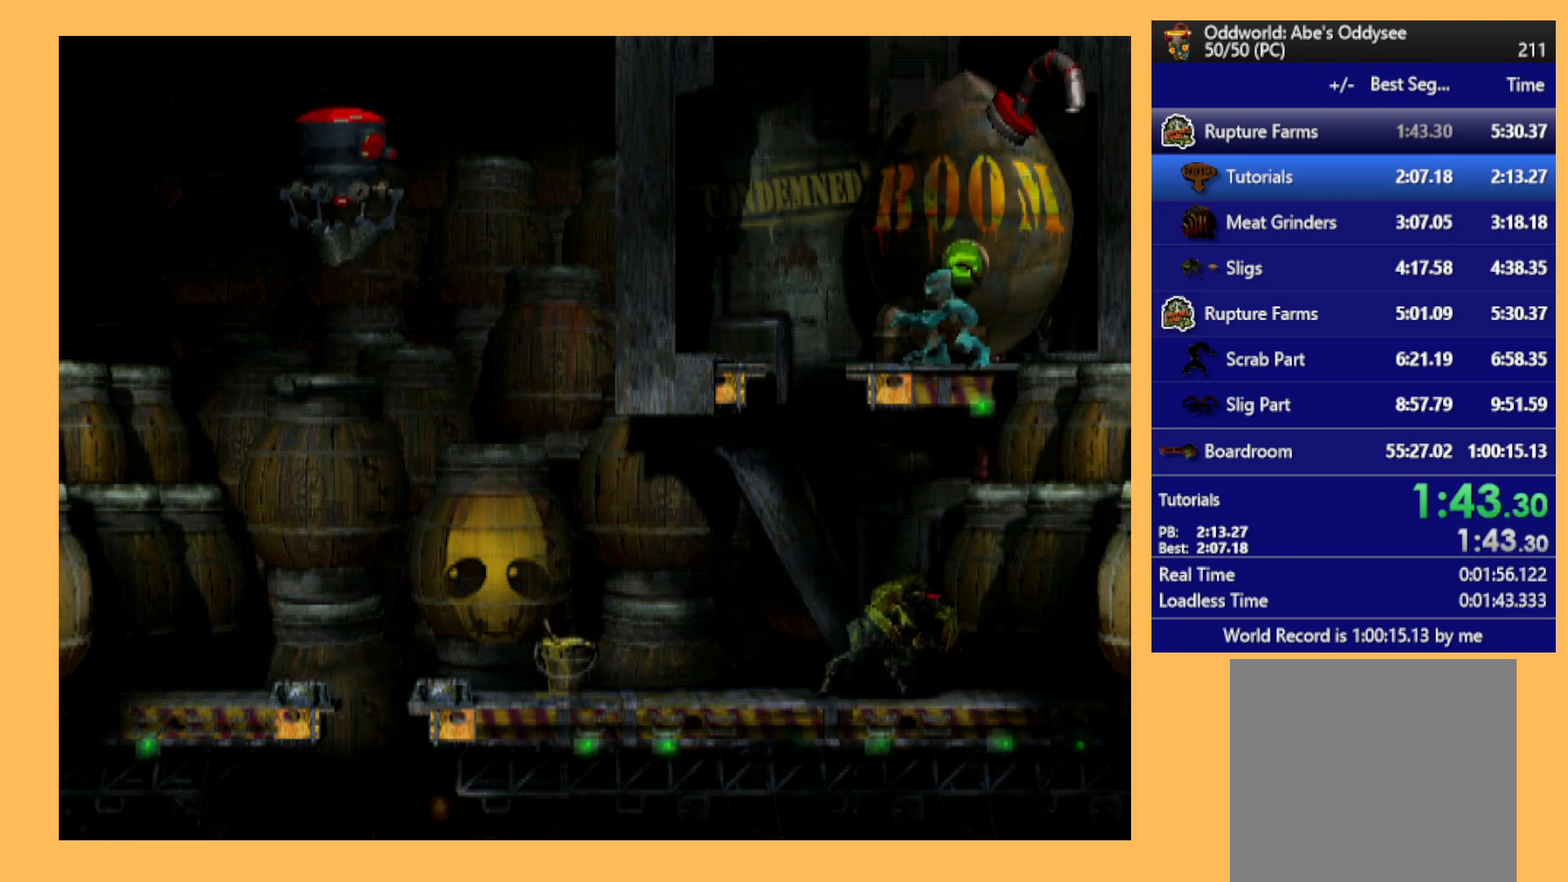
{"buttons": ["DPAD_RIGHT"], "left_stick": "center", "events": [[167, "DPAD_LEFT", "up"], [333, "B", "up"], [433, "DPAD_RIGHT", "down"]]}